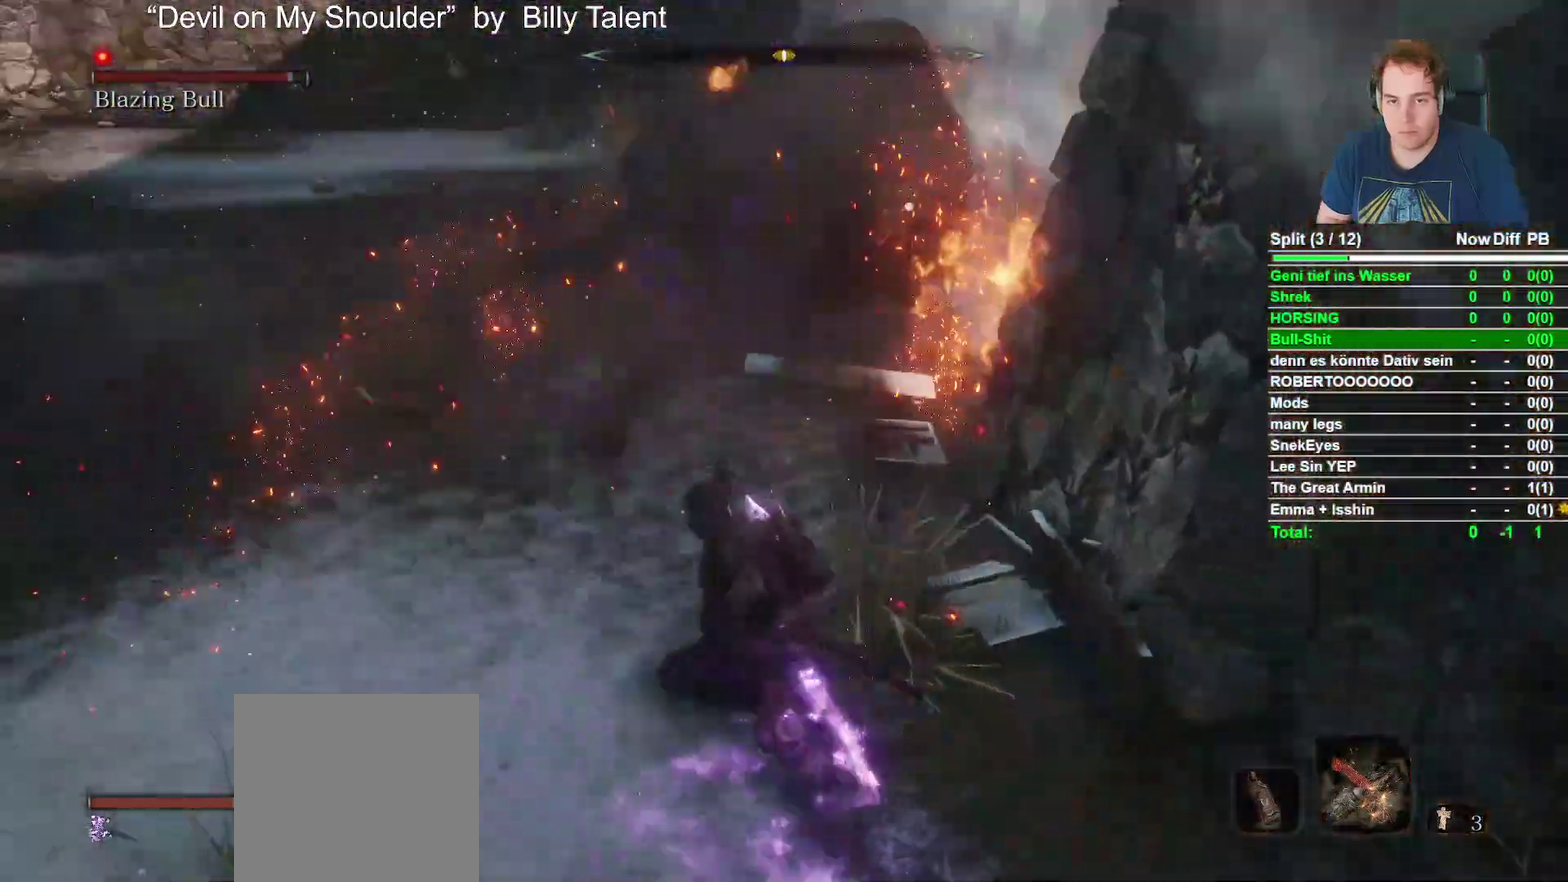
Gameplay with a controller (Xbox layout); each line is a JSON object with the inputs held at the frame after it. "events" lists button and stick changes between this image and that frame as [ms after this image, input, new state], when the widget could be followed in between.
{"buttons": ["B", "R2"], "left_stick": "up-left", "right_stick": "center"}
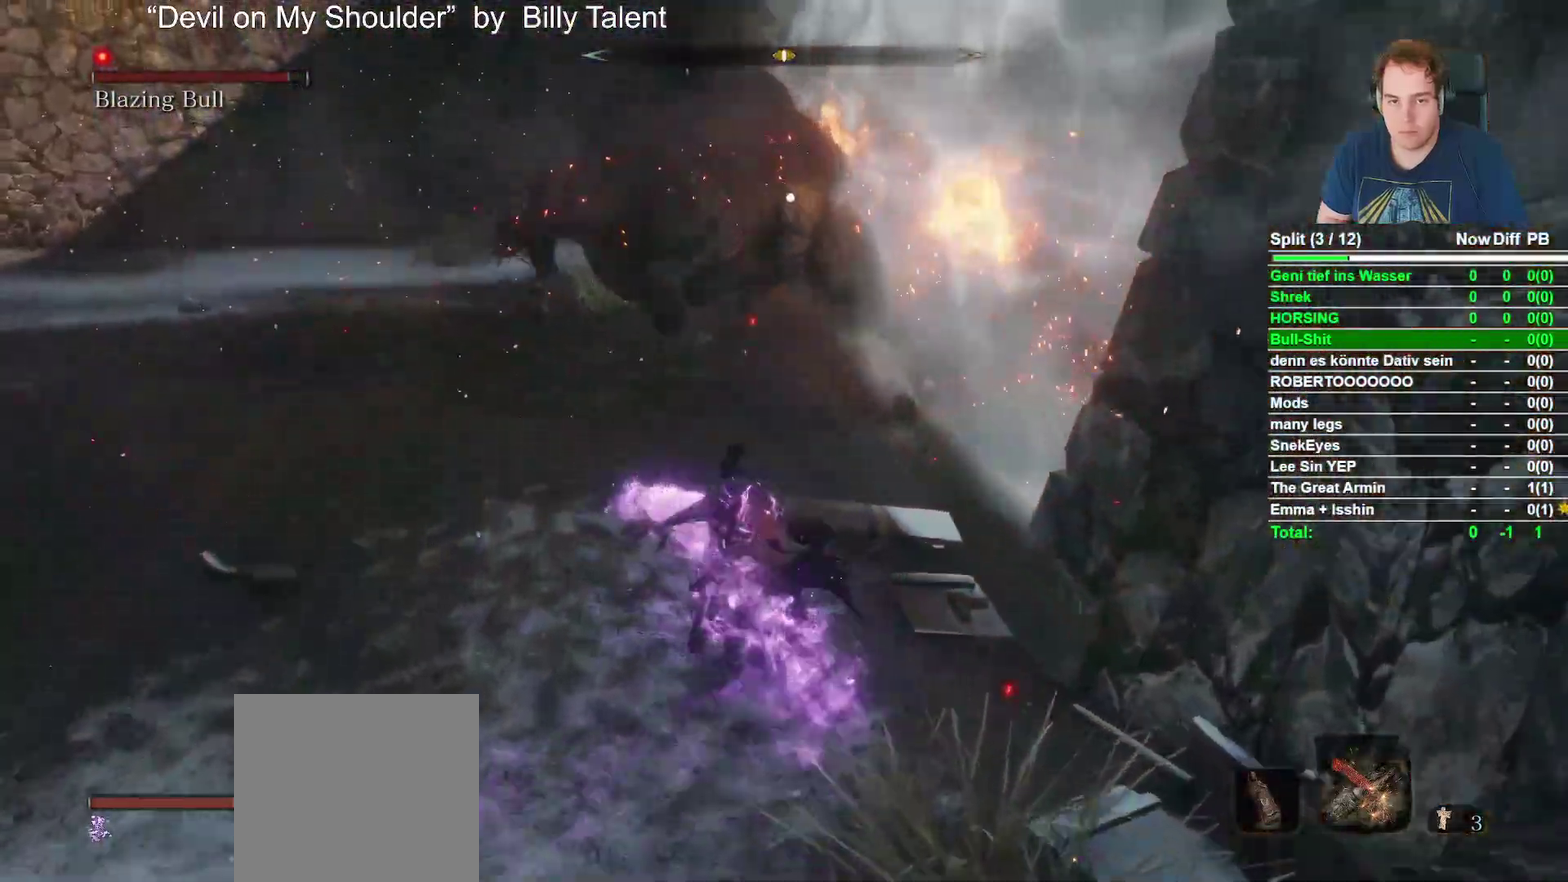
{"buttons": ["B"], "left_stick": "up-left", "right_stick": "center"}
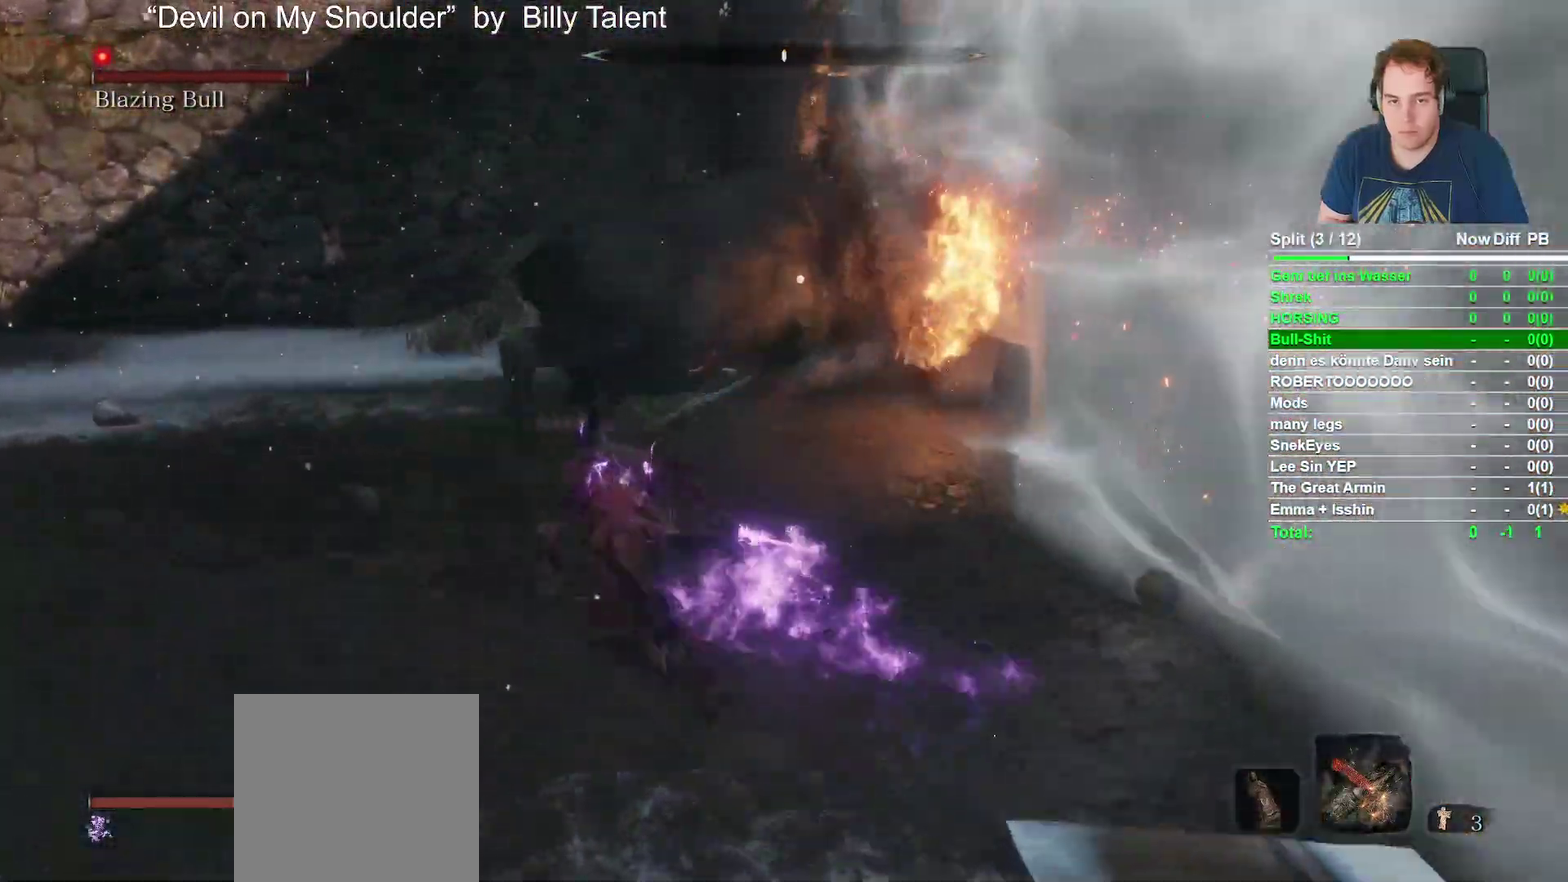
{"buttons": ["B"], "left_stick": "up-left", "right_stick": "center"}
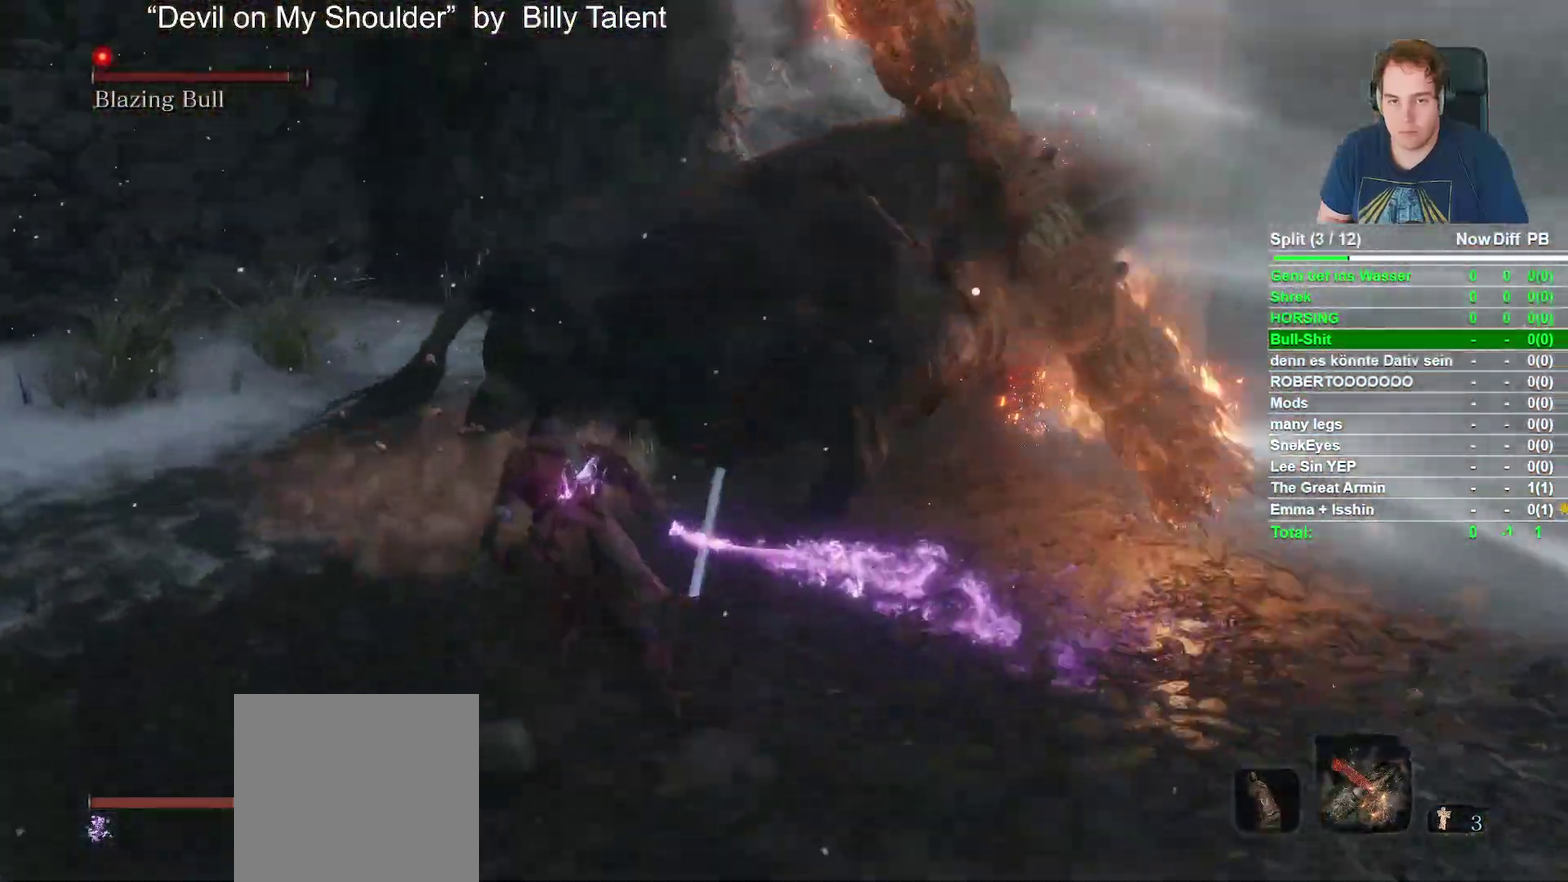
{"buttons": [], "left_stick": "up-left", "right_stick": "center", "events": [[350, "B", "up"]]}
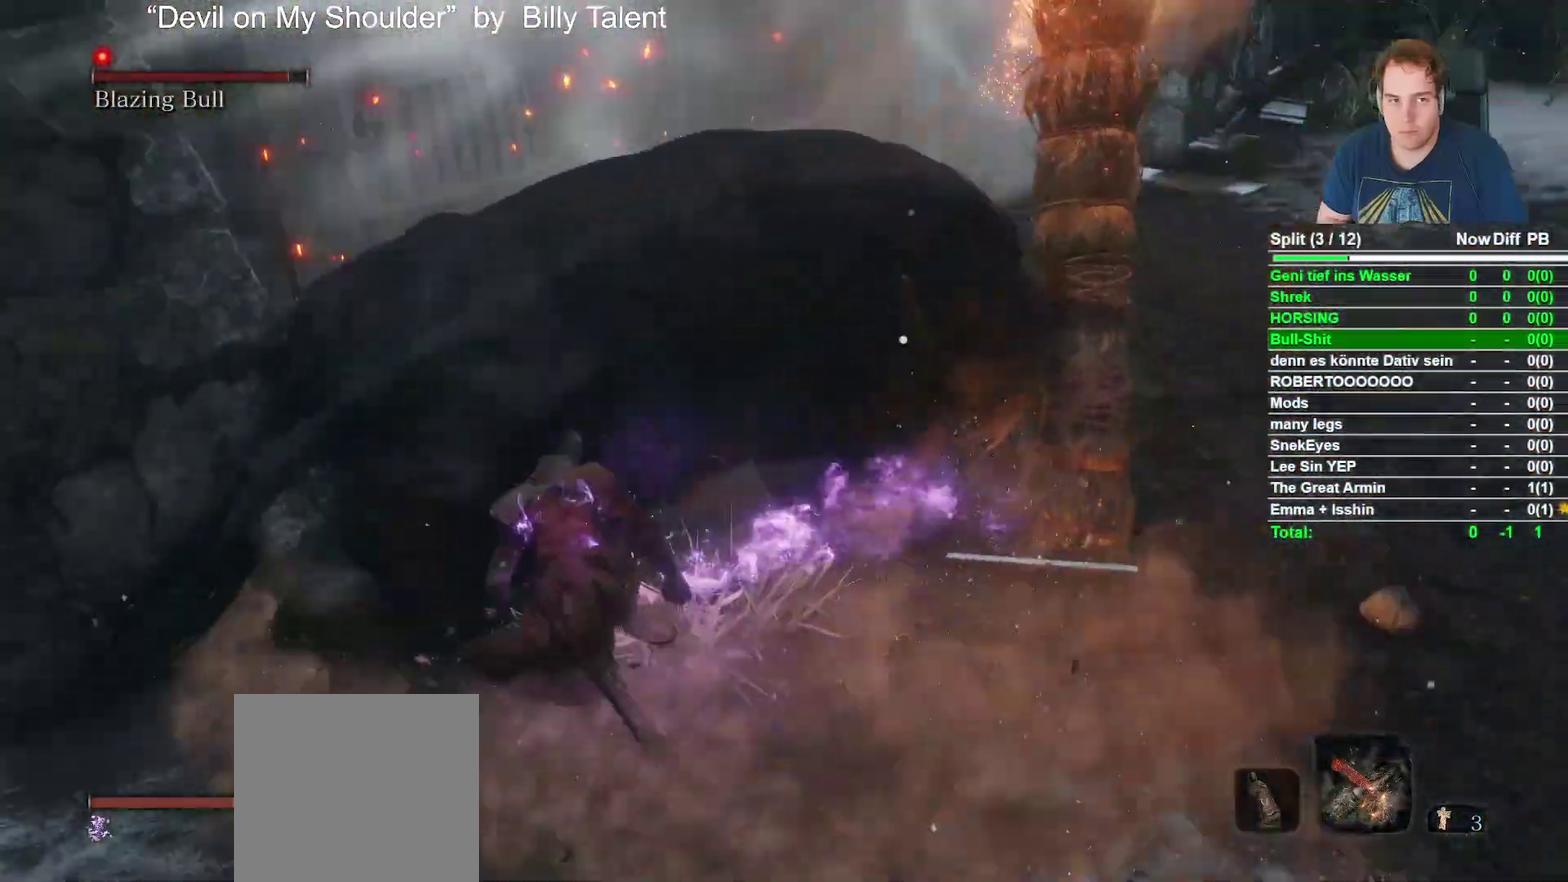
{"buttons": [], "left_stick": "up-left", "right_stick": "center"}
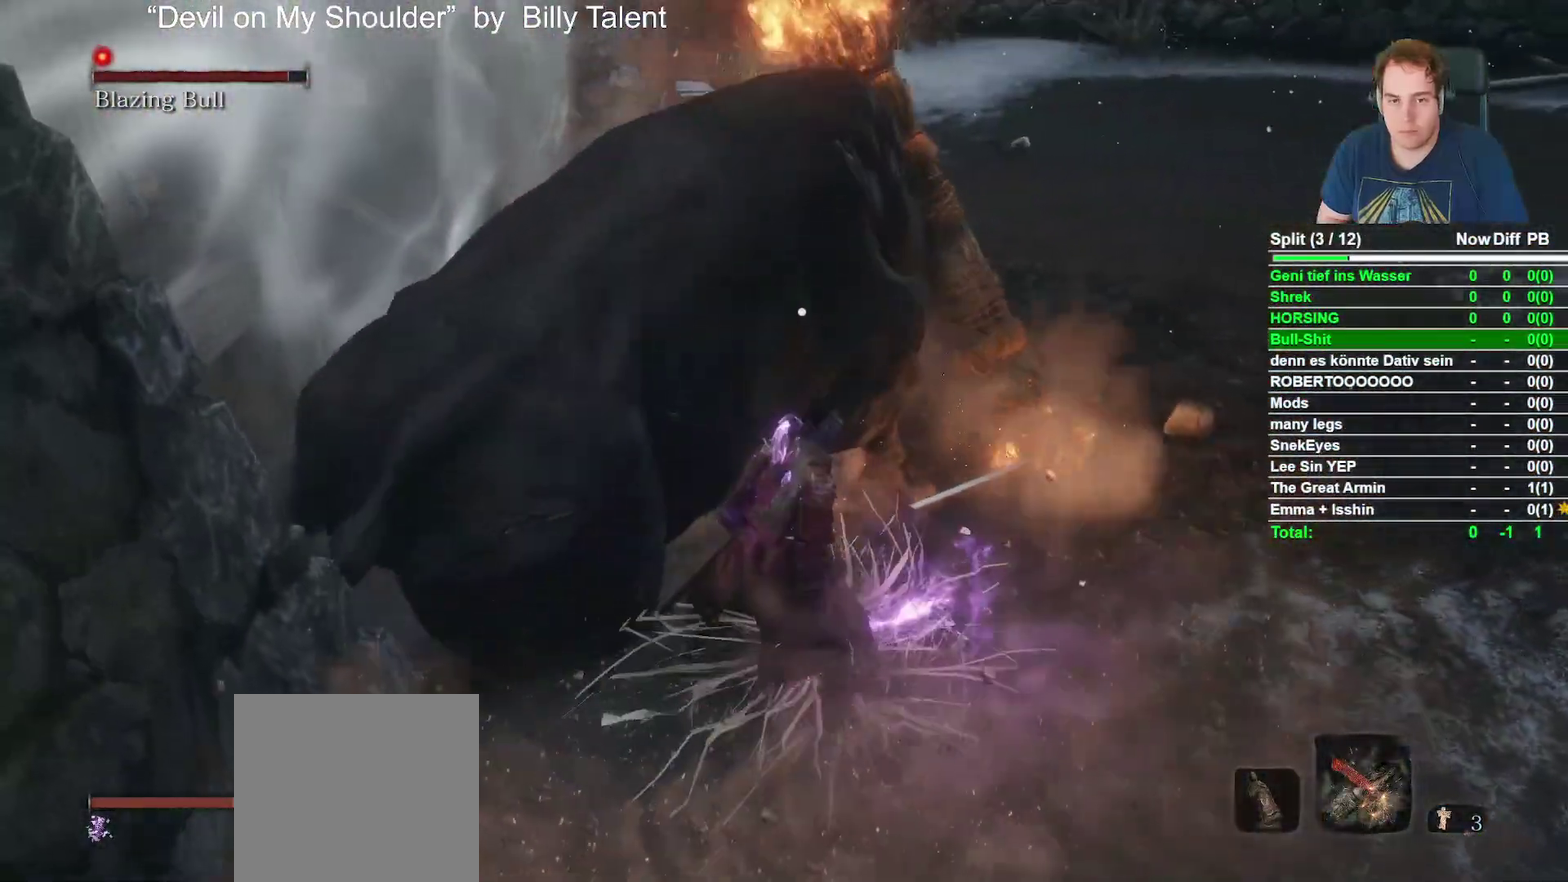
{"buttons": ["R1"], "left_stick": "up-left", "right_stick": "center", "events": [[333, "R1", "down"]]}
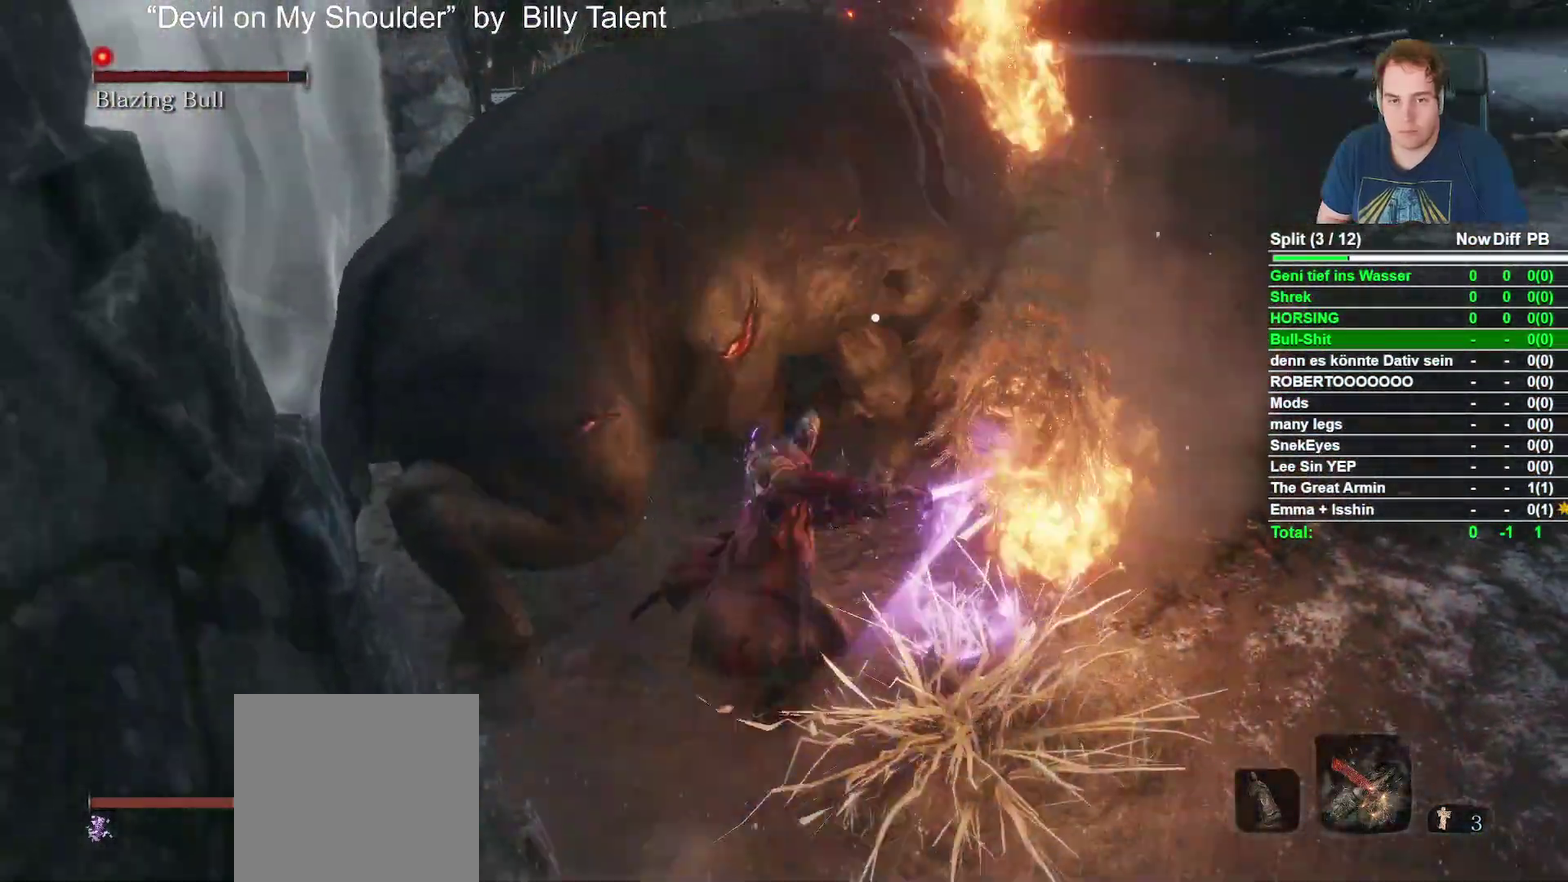
{"buttons": [], "left_stick": "center", "right_stick": "center", "events": [[50, "R1", "up"], [200, "left_stick", "center"]]}
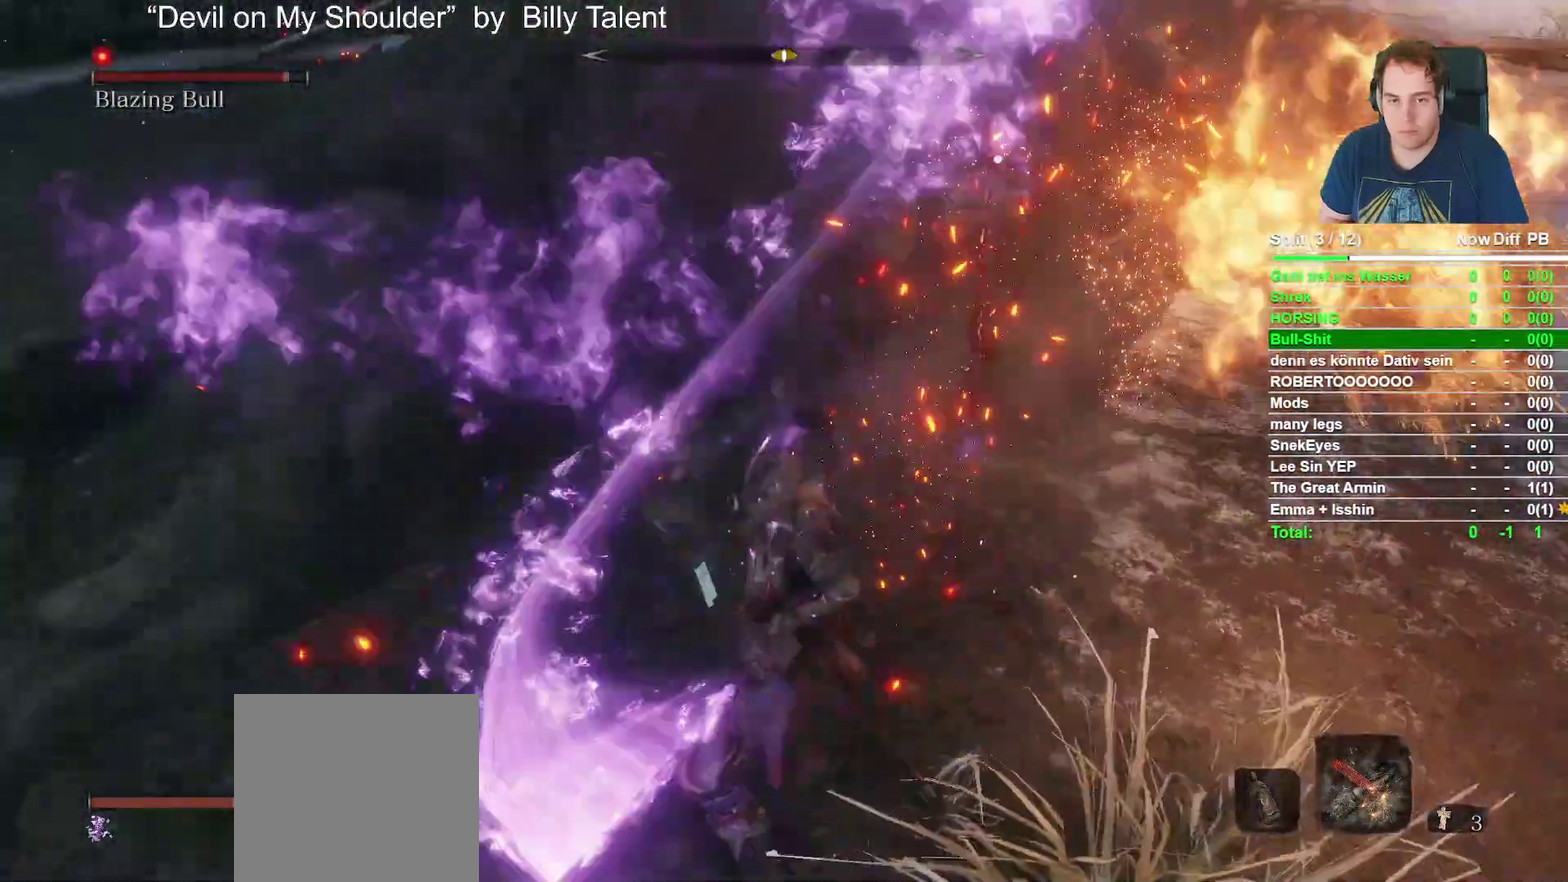
{"buttons": ["B"], "left_stick": "up", "right_stick": "center", "events": [[83, "left_stick", "up"], [333, "B", "down"]]}
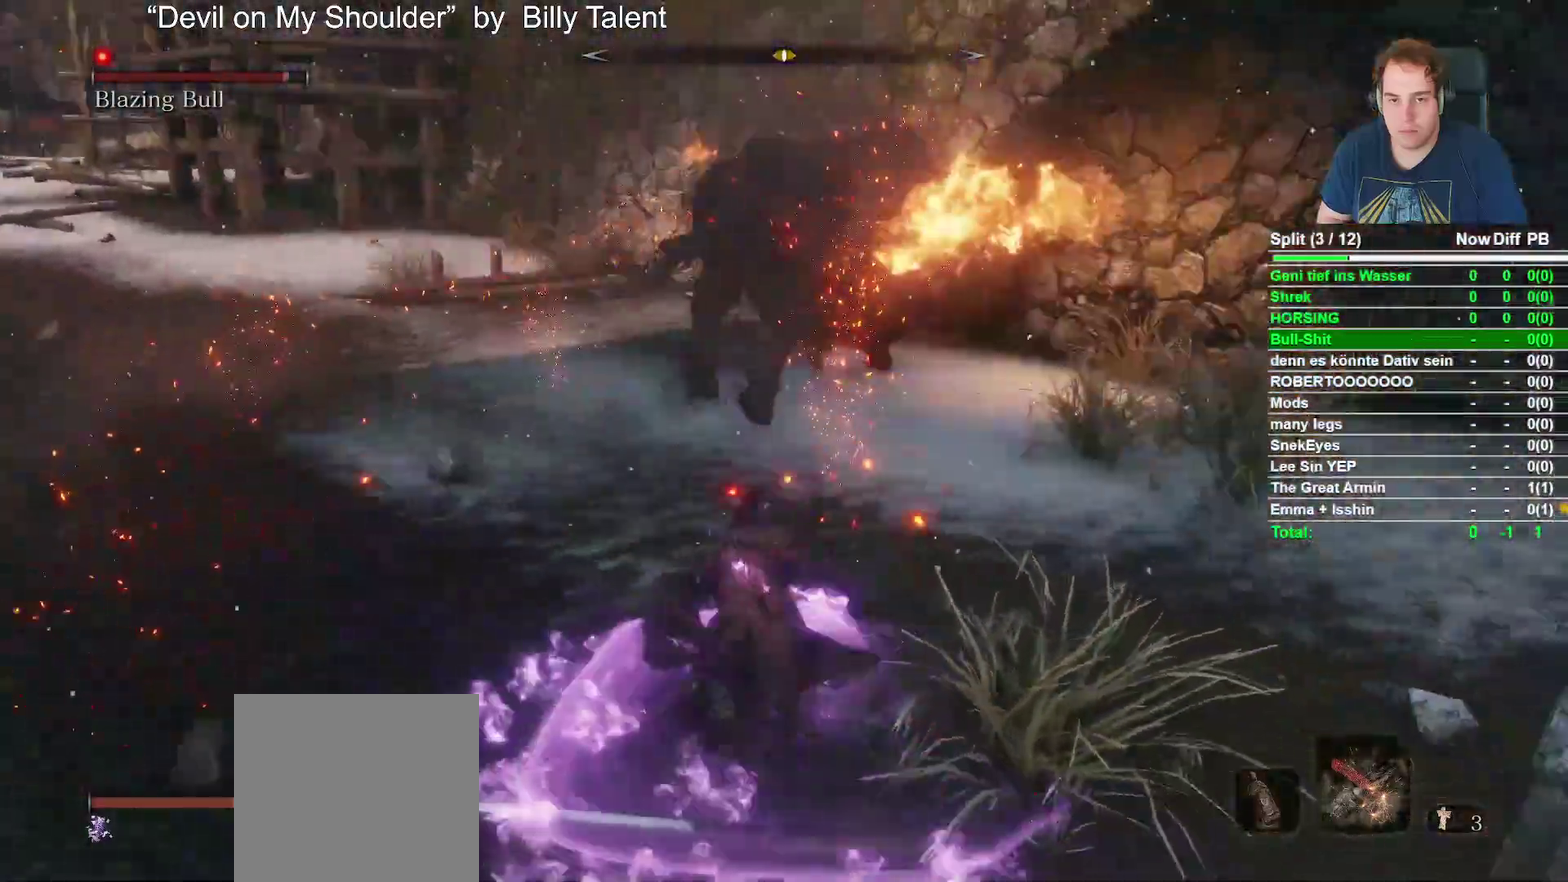
{"buttons": ["B", "R2"], "left_stick": "up", "right_stick": "center"}
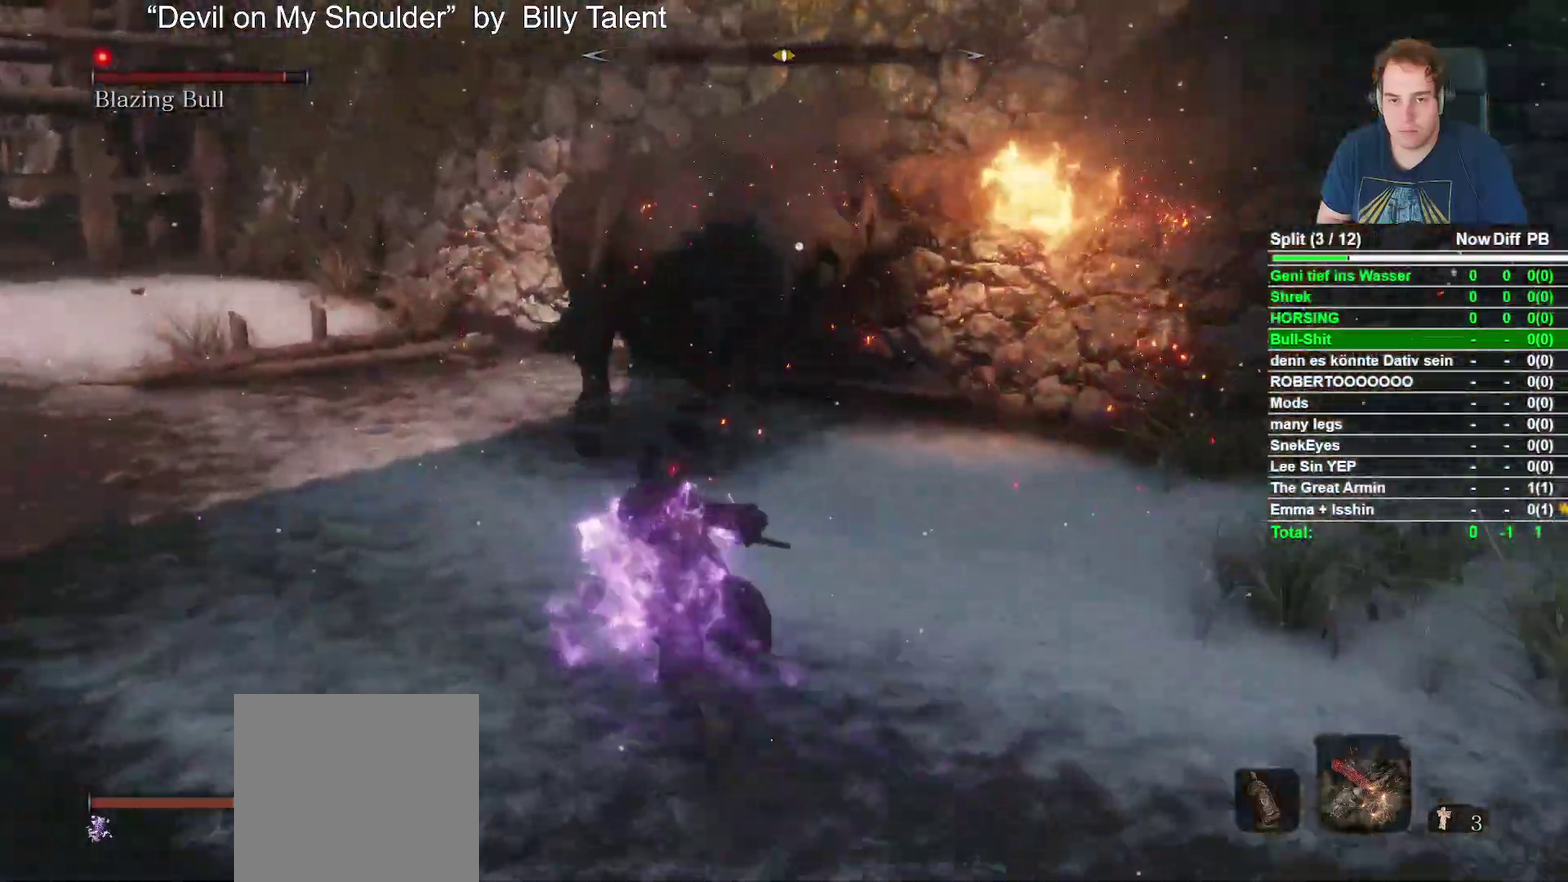
{"buttons": [], "left_stick": "up-left", "right_stick": "center"}
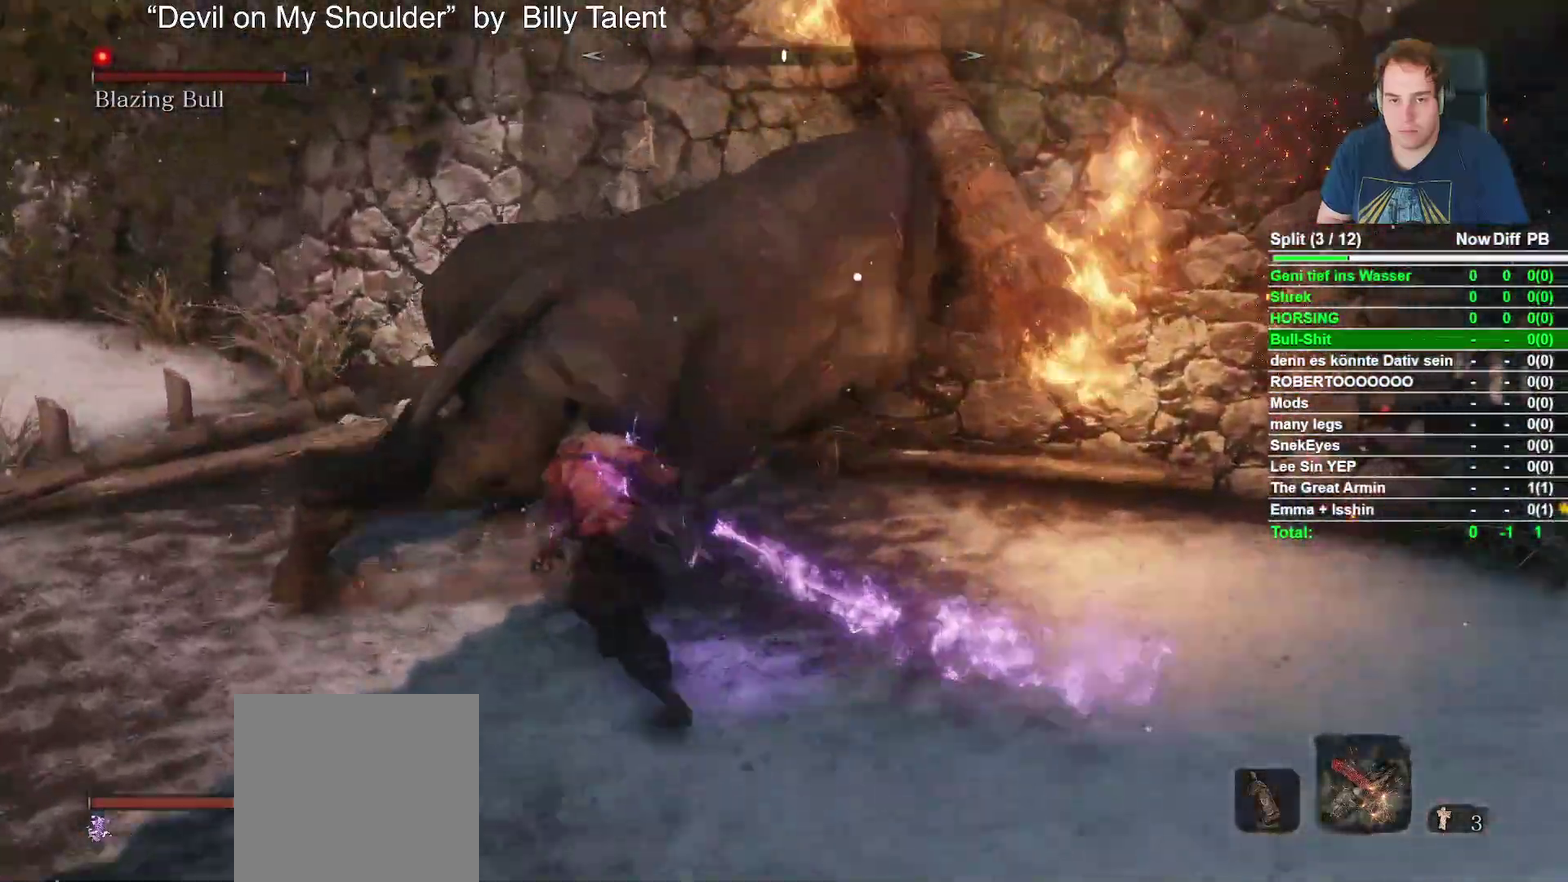
{"buttons": ["R2"], "left_stick": "up-left", "right_stick": "center"}
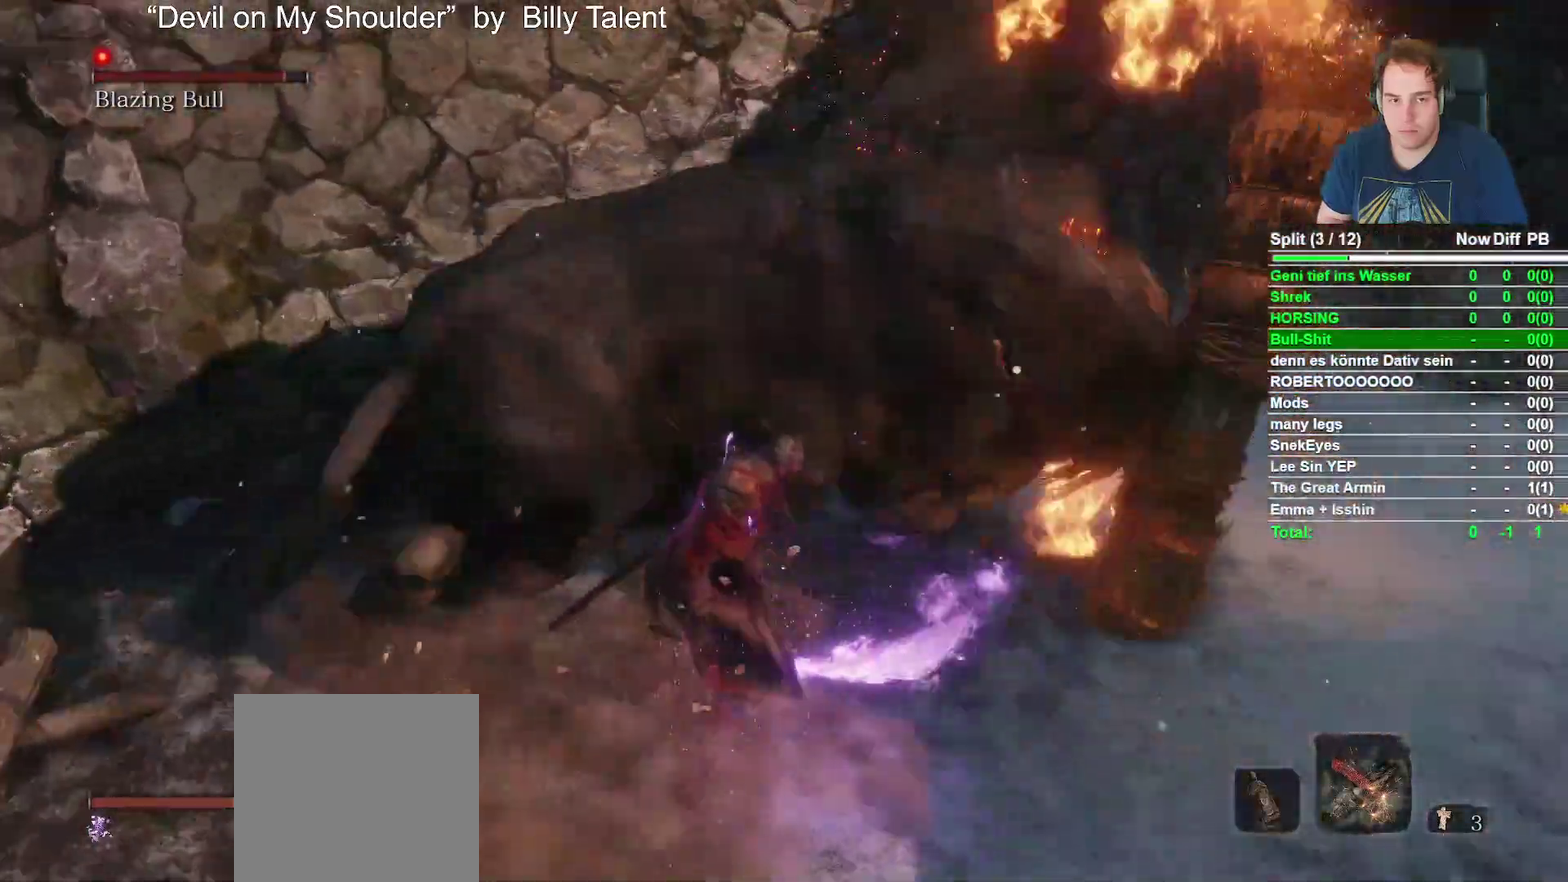
{"buttons": [], "left_stick": "up-left", "right_stick": "center"}
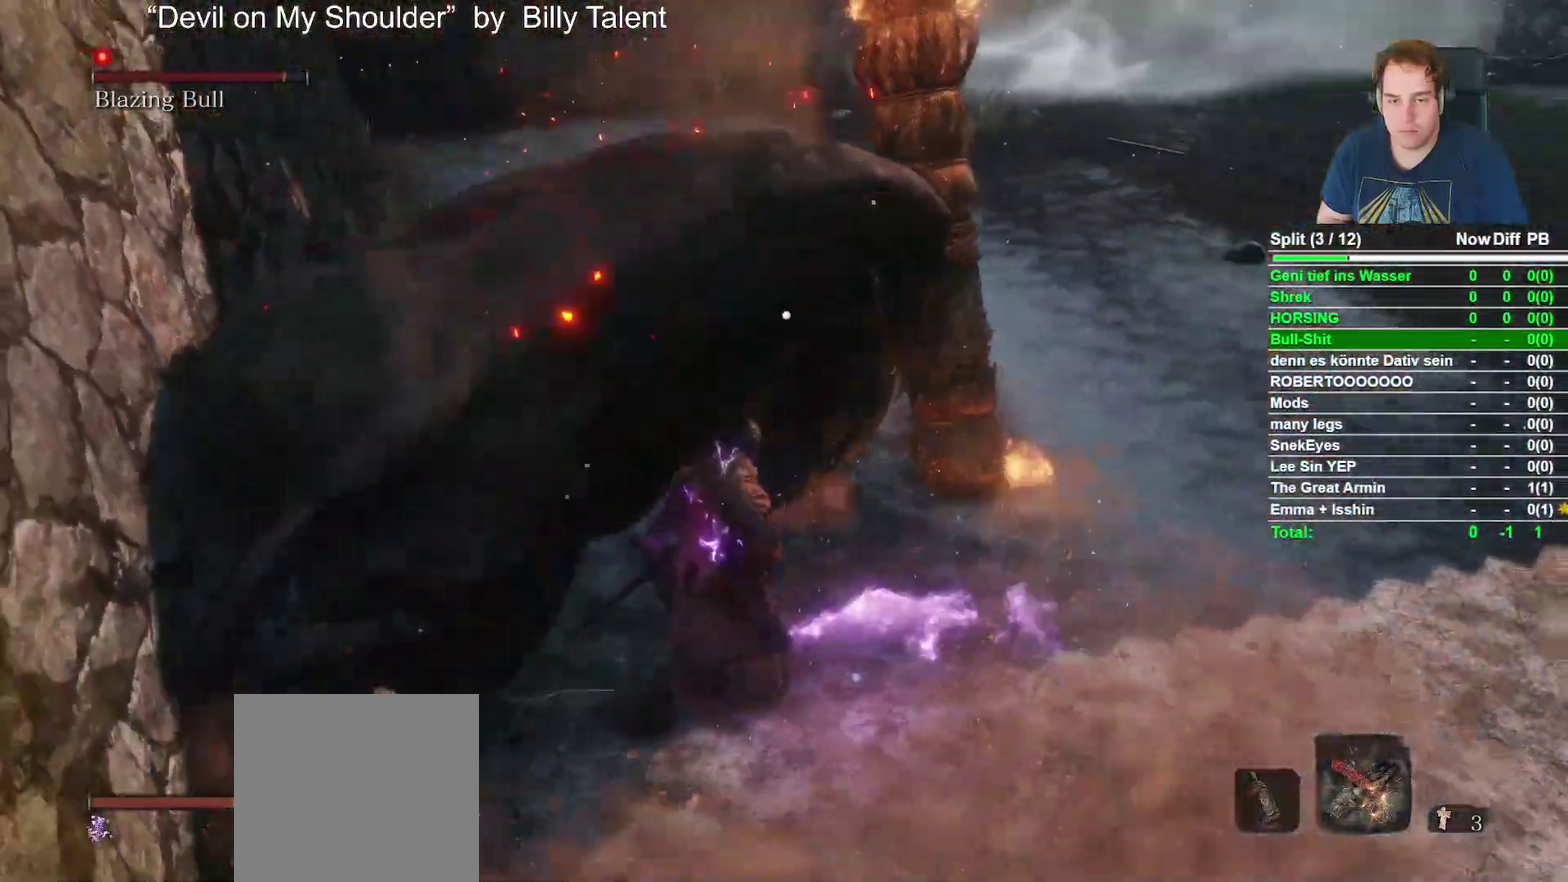
{"buttons": ["L2"], "left_stick": "up-left", "right_stick": "center"}
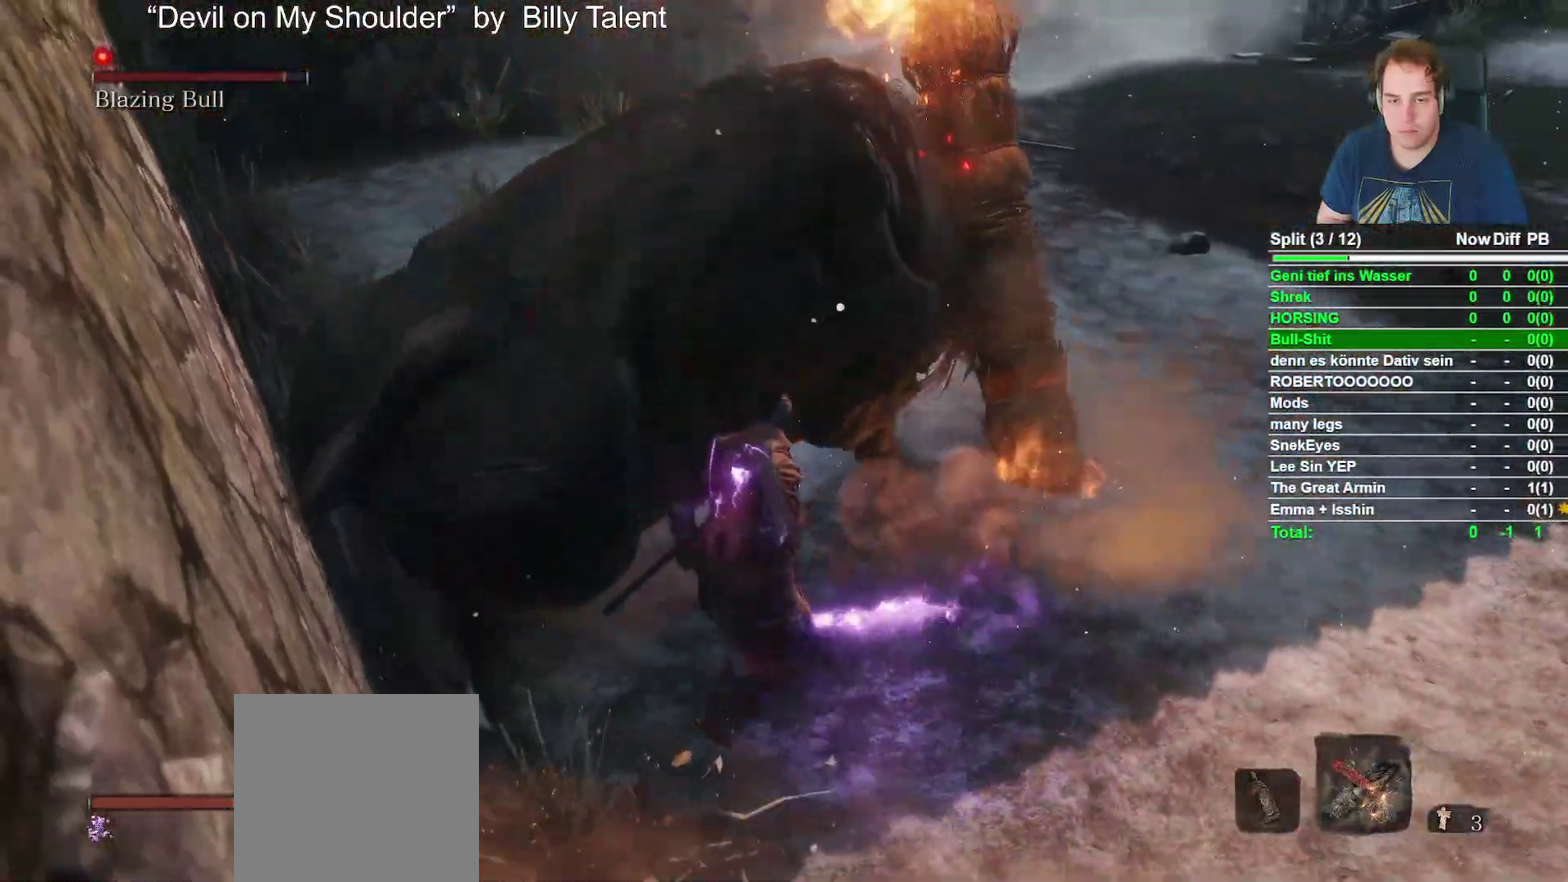
{"buttons": ["R2"], "left_stick": "center", "right_stick": "center"}
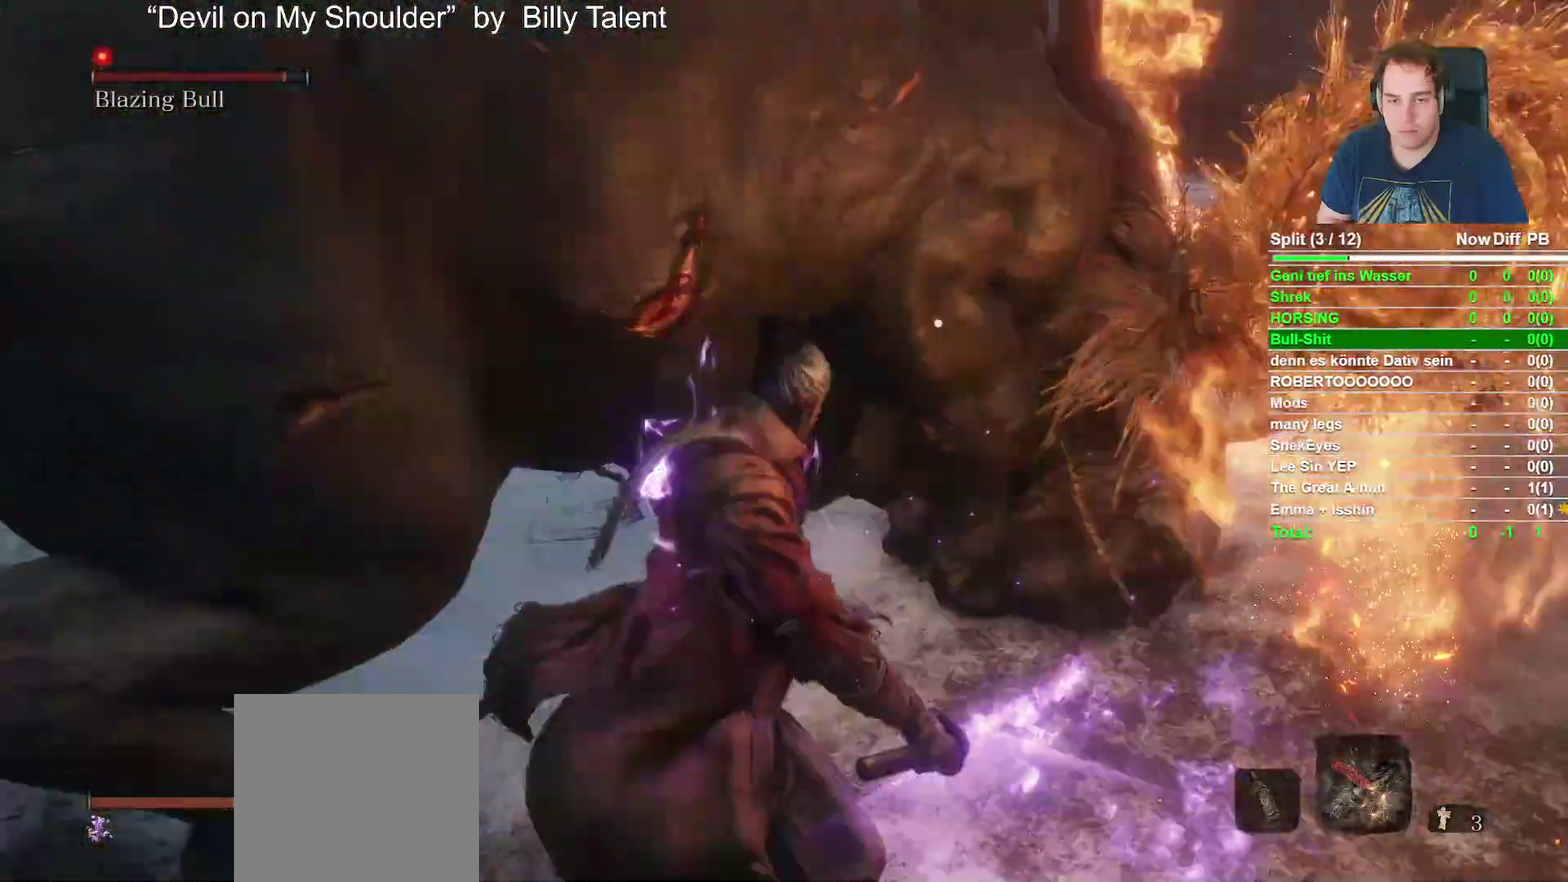
{"buttons": ["R2"], "left_stick": "up", "right_stick": "center"}
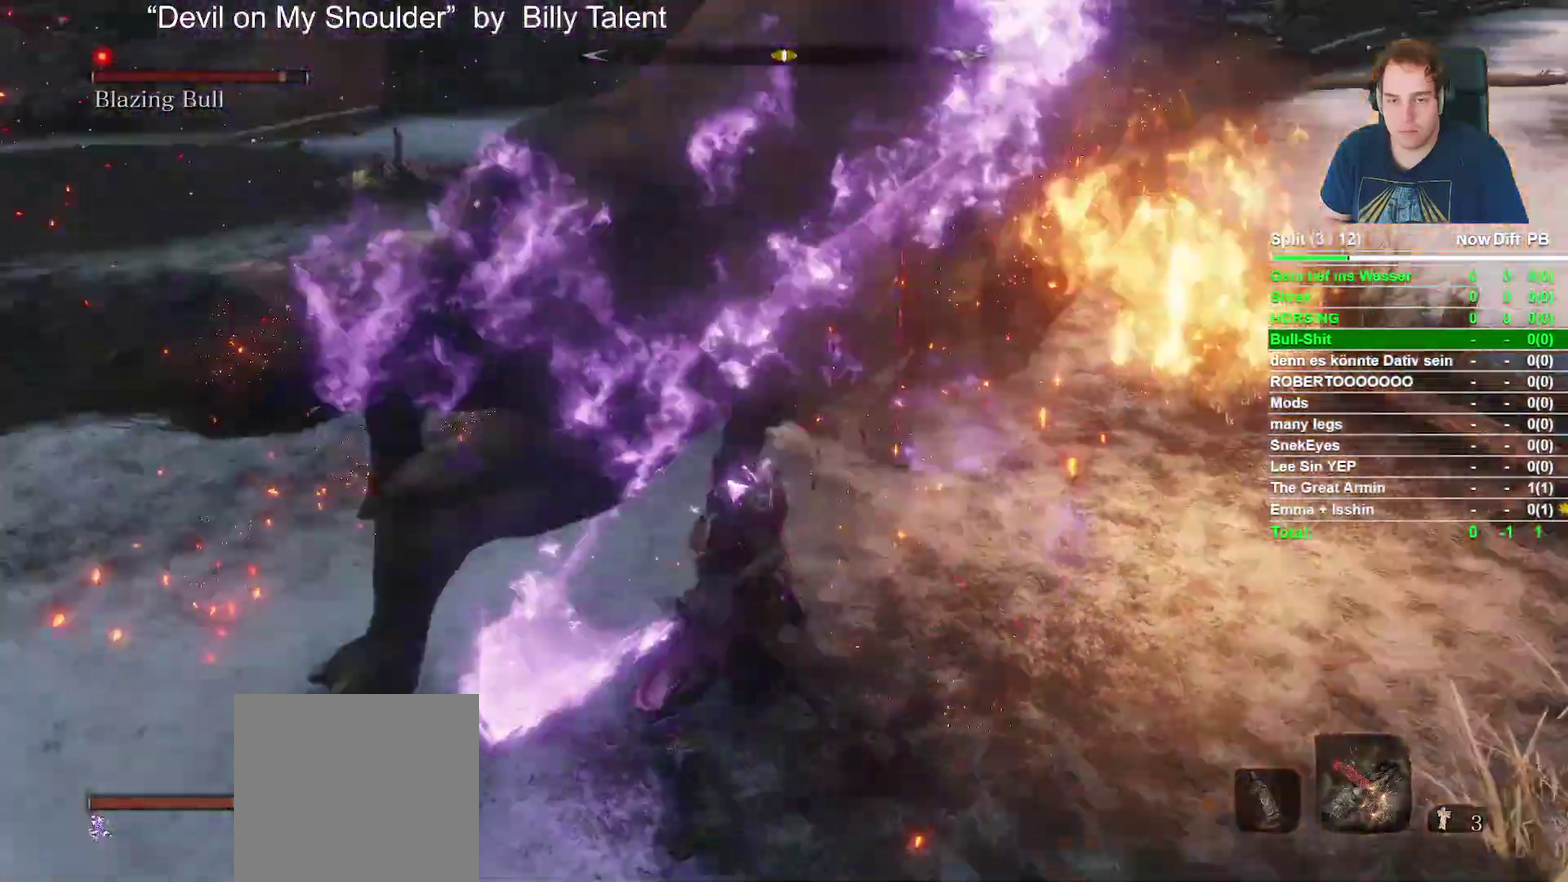
{"buttons": ["B", "R2"], "left_stick": "up", "right_stick": "center"}
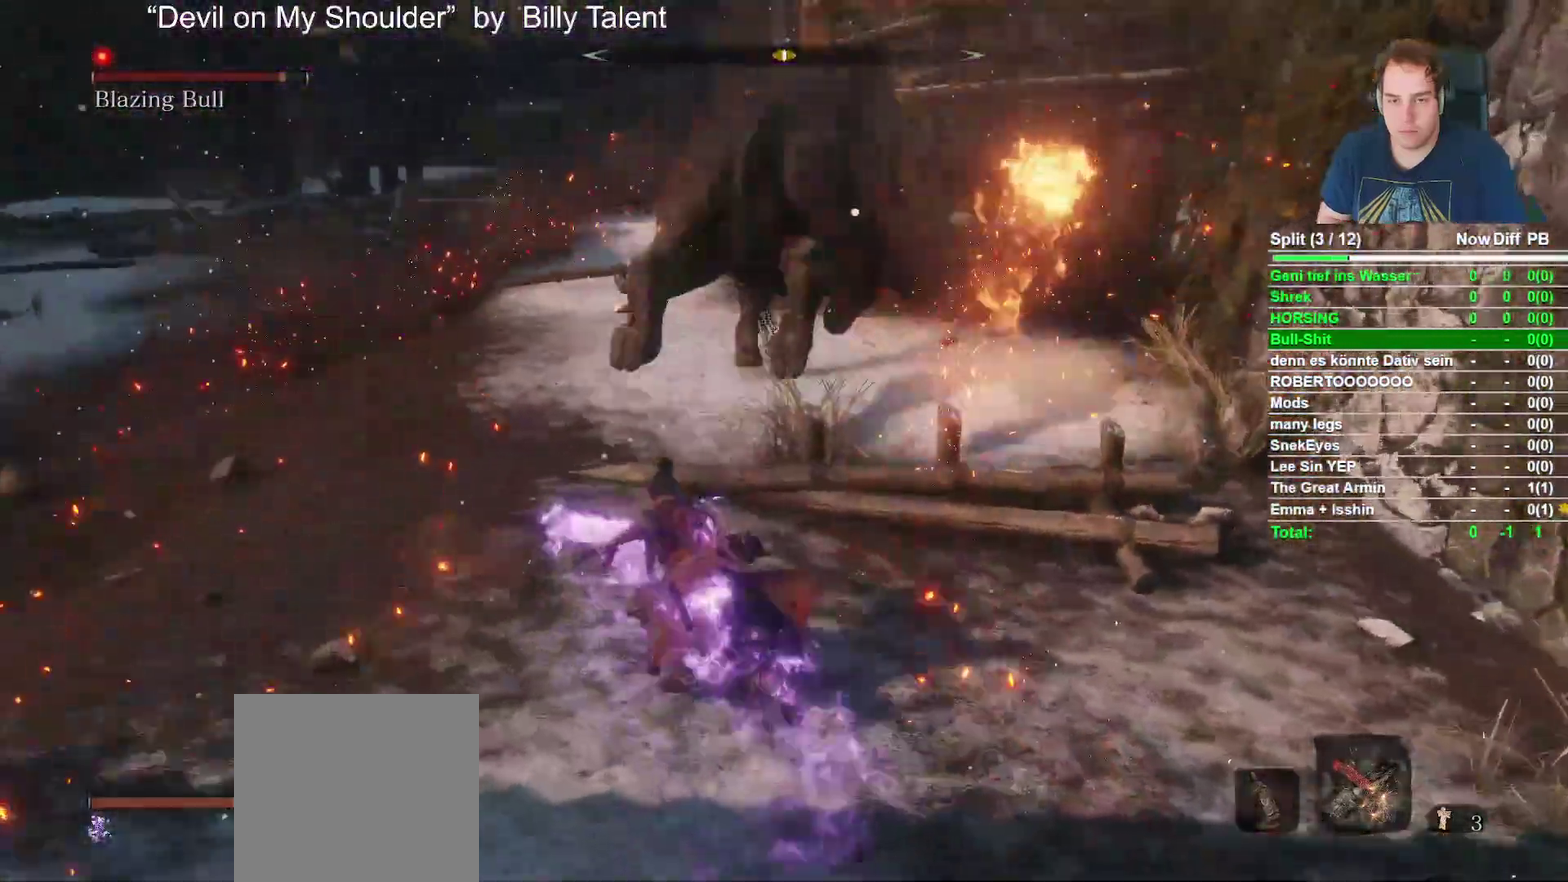
{"buttons": ["B"], "left_stick": "up", "right_stick": "center"}
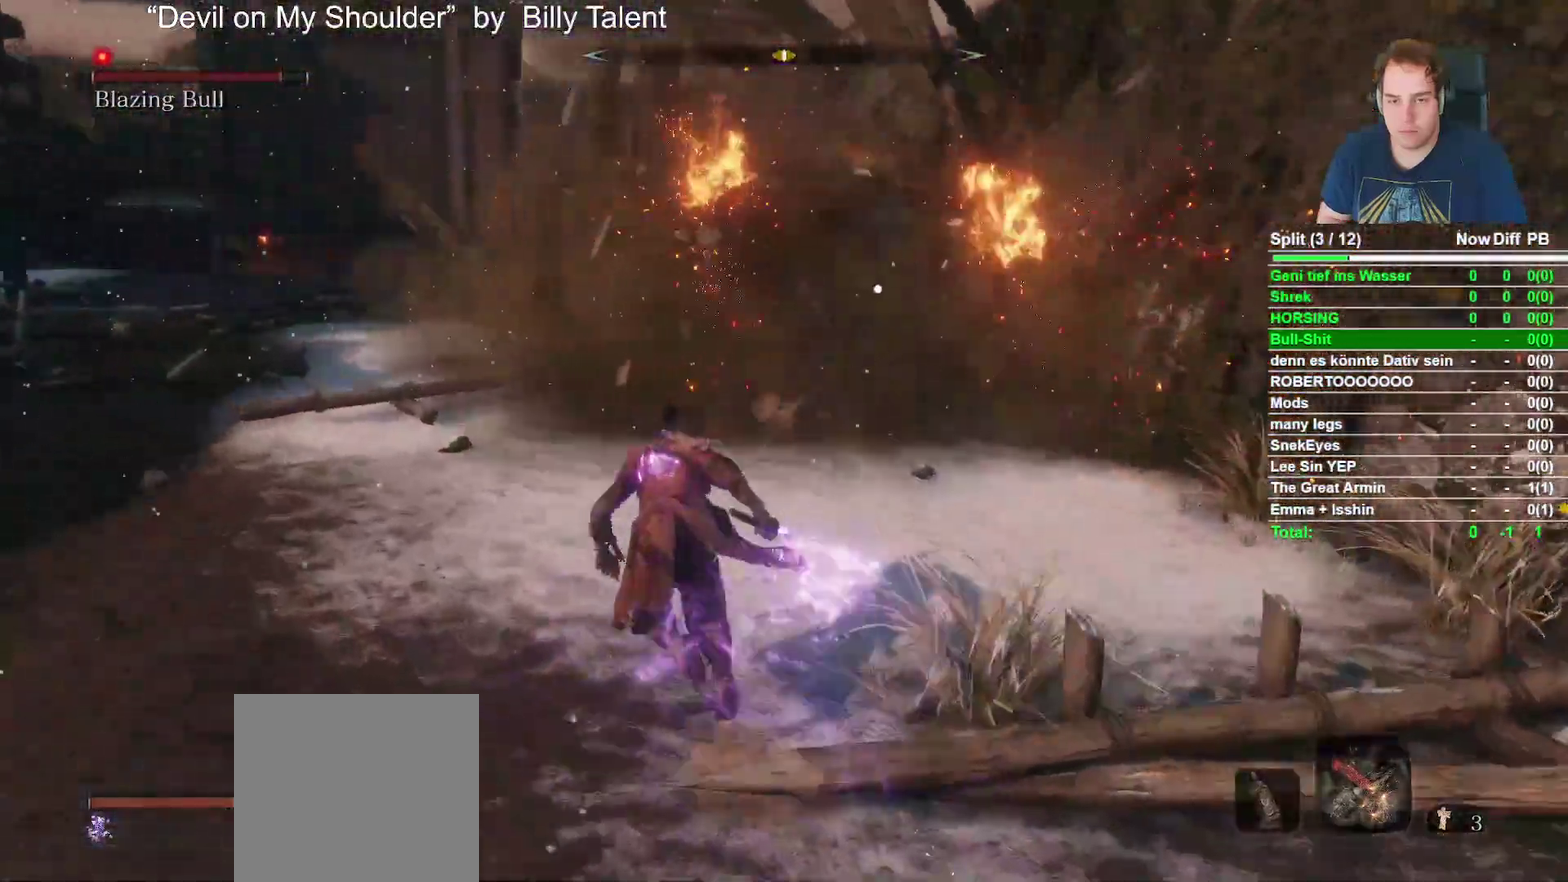
{"buttons": ["B", "L2", "R2"], "left_stick": "up-left", "right_stick": "center"}
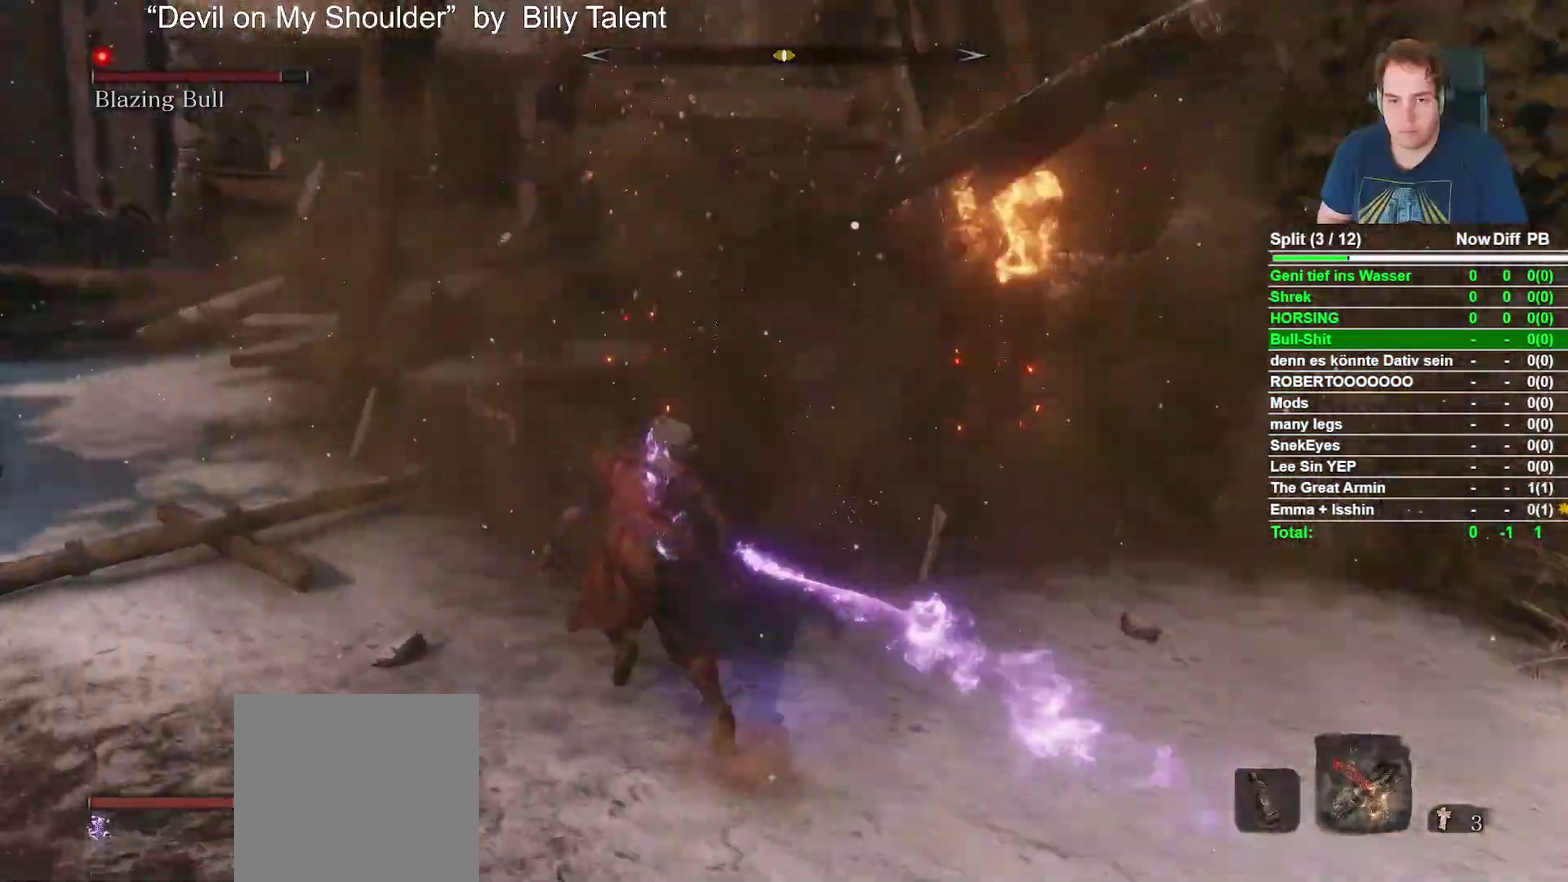
{"buttons": ["B", "R2"], "left_stick": "up-left", "right_stick": "center"}
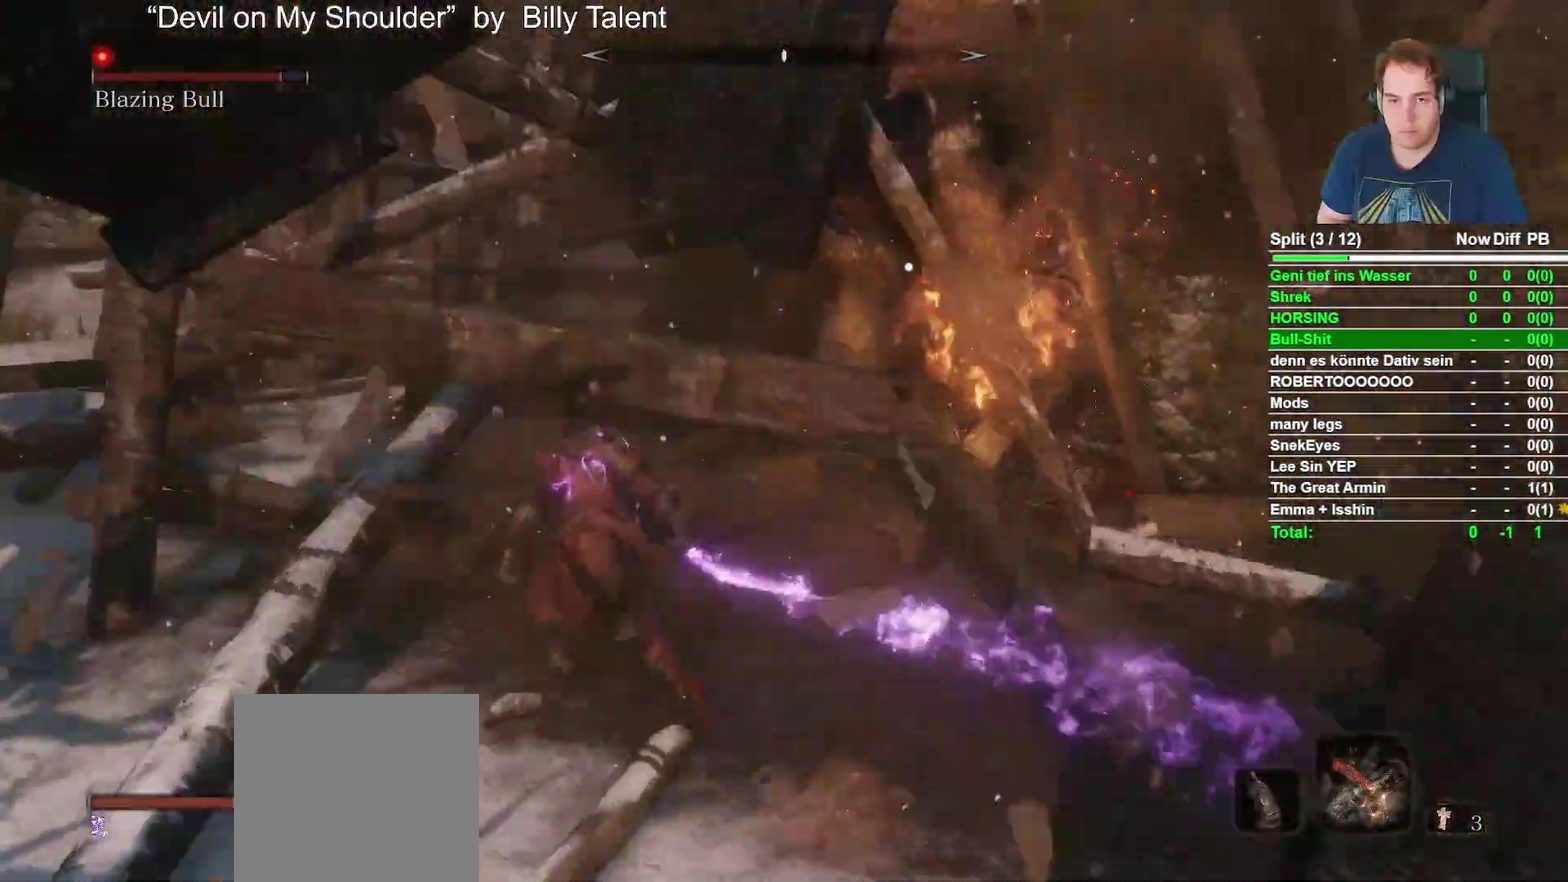
{"buttons": ["B", "L2", "R2"], "left_stick": "up-left", "right_stick": "center"}
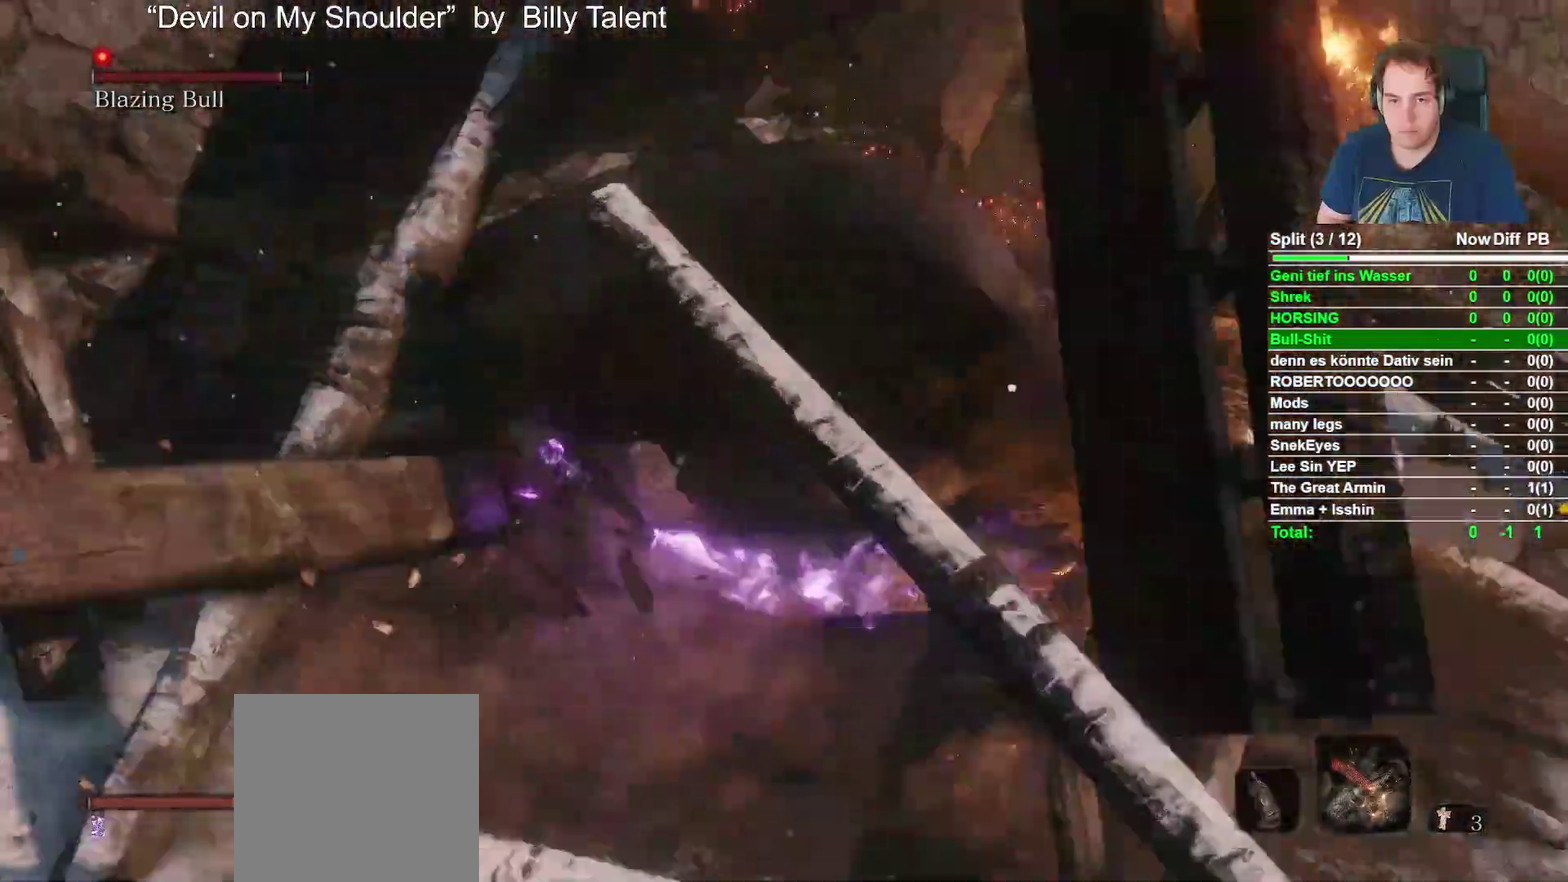
{"buttons": [], "left_stick": "up-left", "right_stick": "center"}
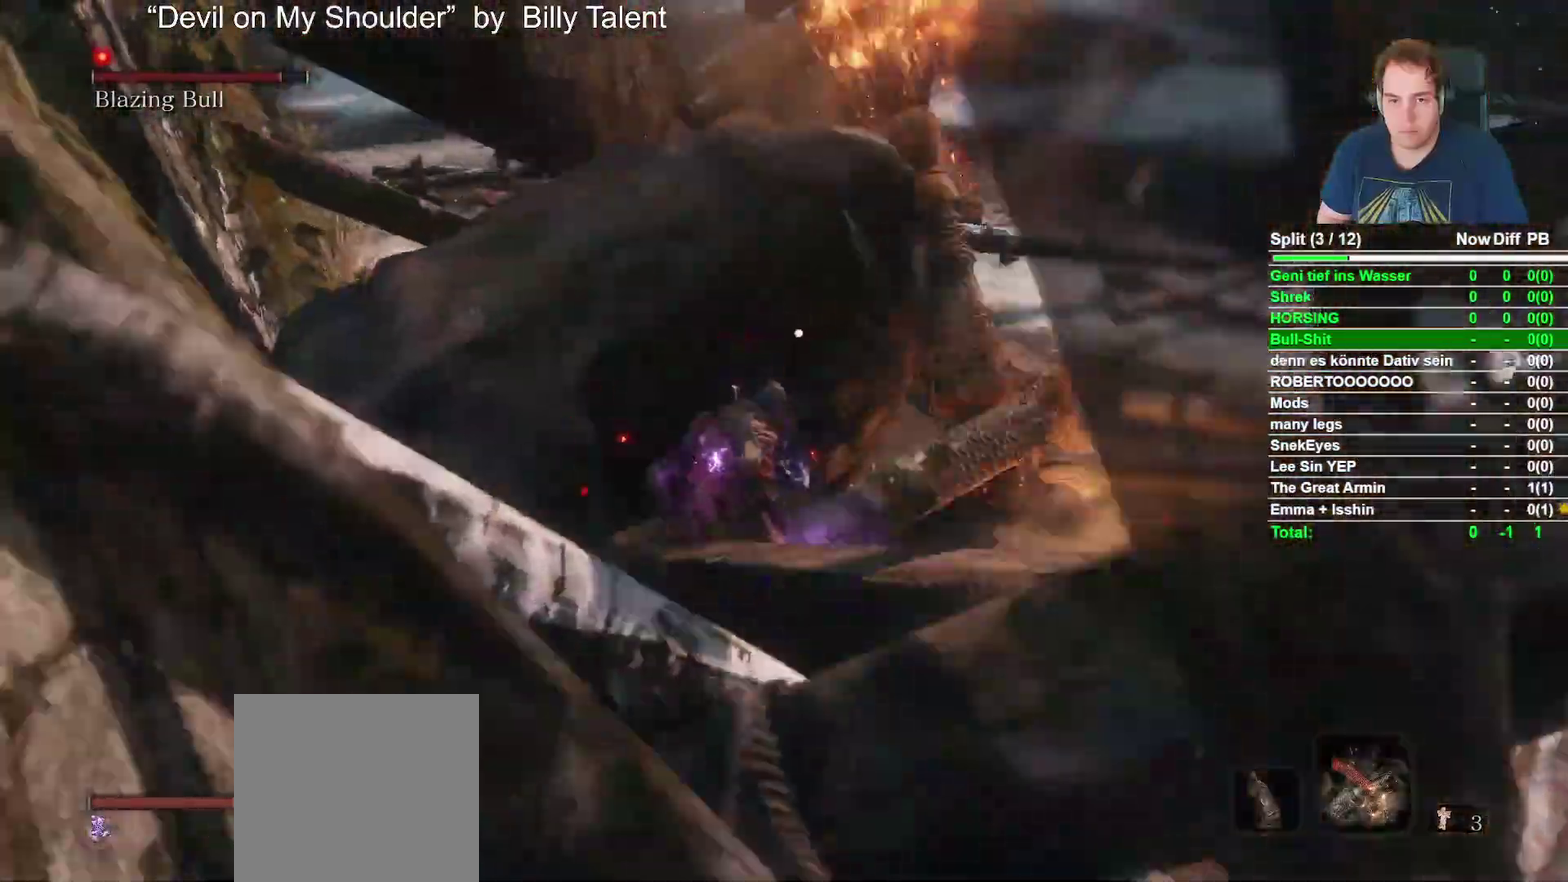
{"buttons": ["R1"], "left_stick": "up-left", "right_stick": "center", "events": [[467, "R1", "down"]]}
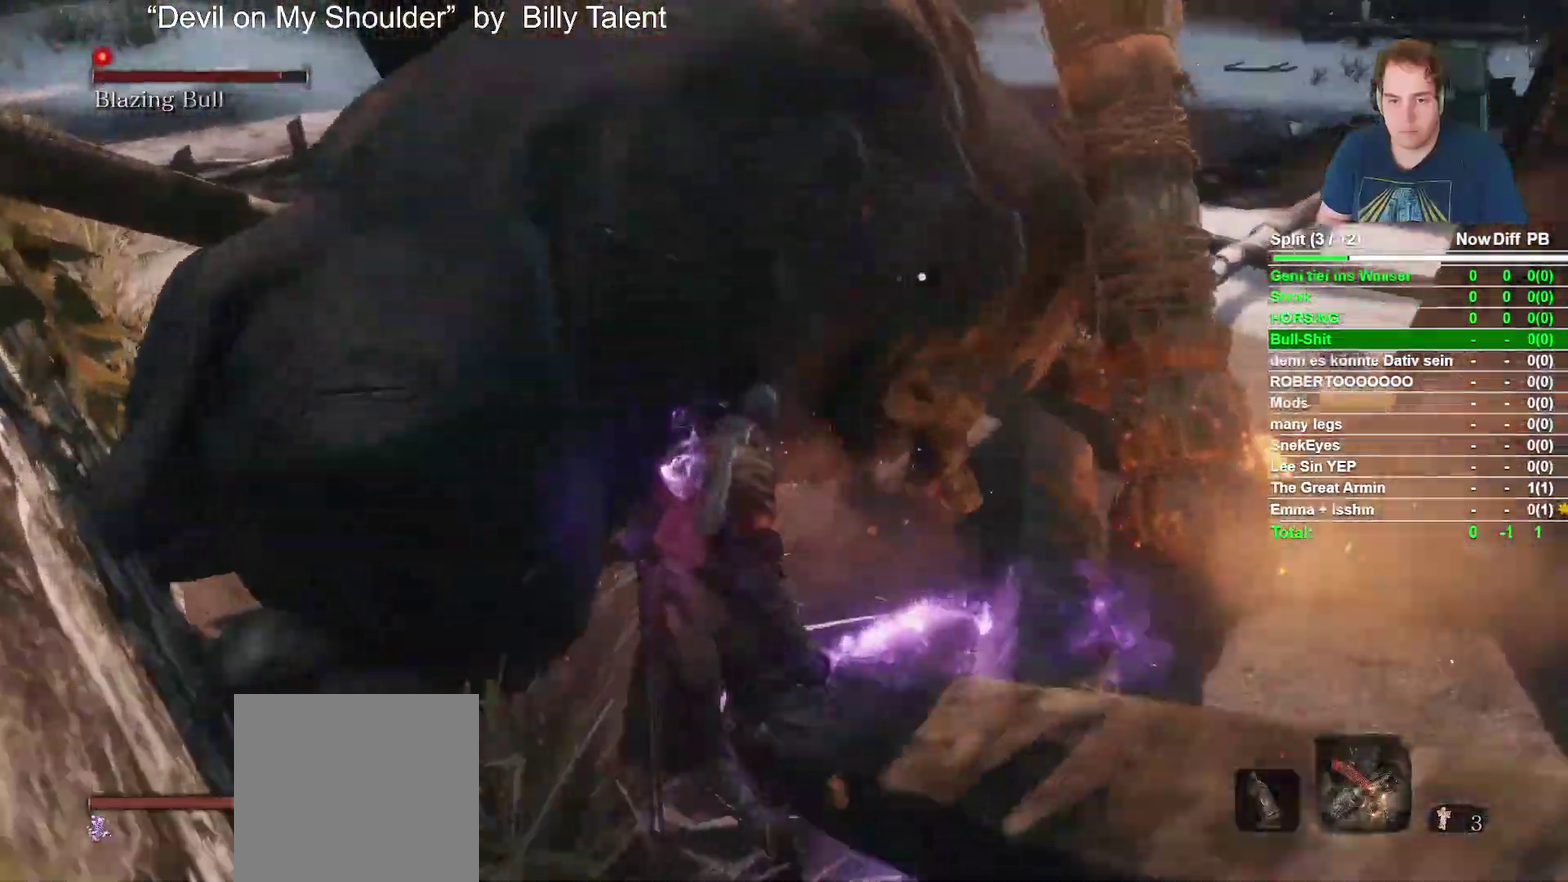
{"buttons": [], "left_stick": "center", "right_stick": "center", "events": [[167, "R1", "up"], [200, "left_stick", "center"]]}
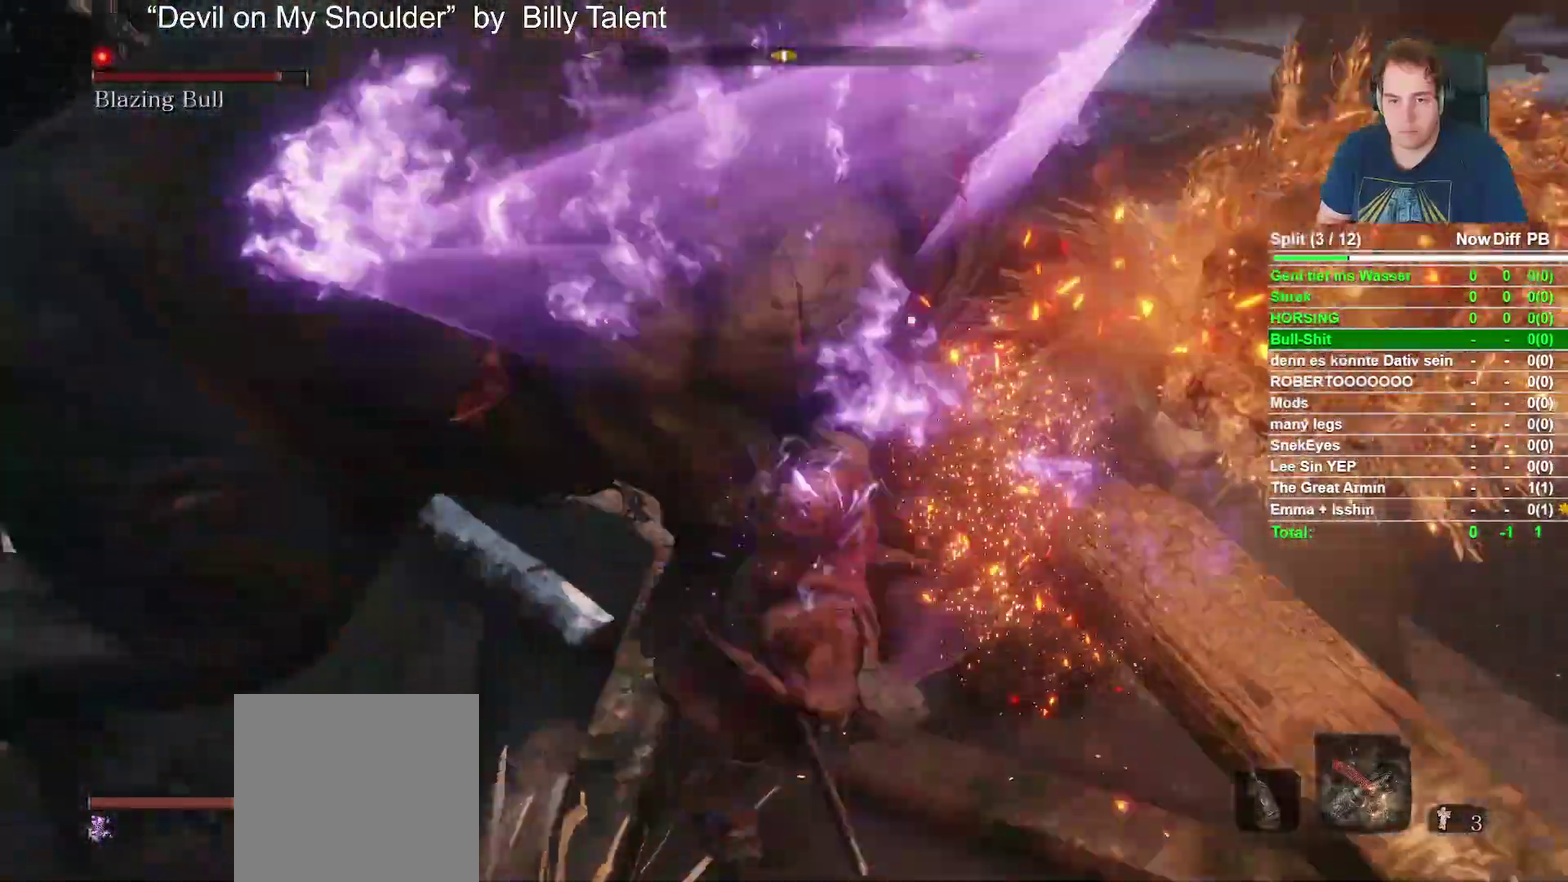
{"buttons": [], "left_stick": "up-left", "right_stick": "center", "events": [[367, "left_stick", "up-left"]]}
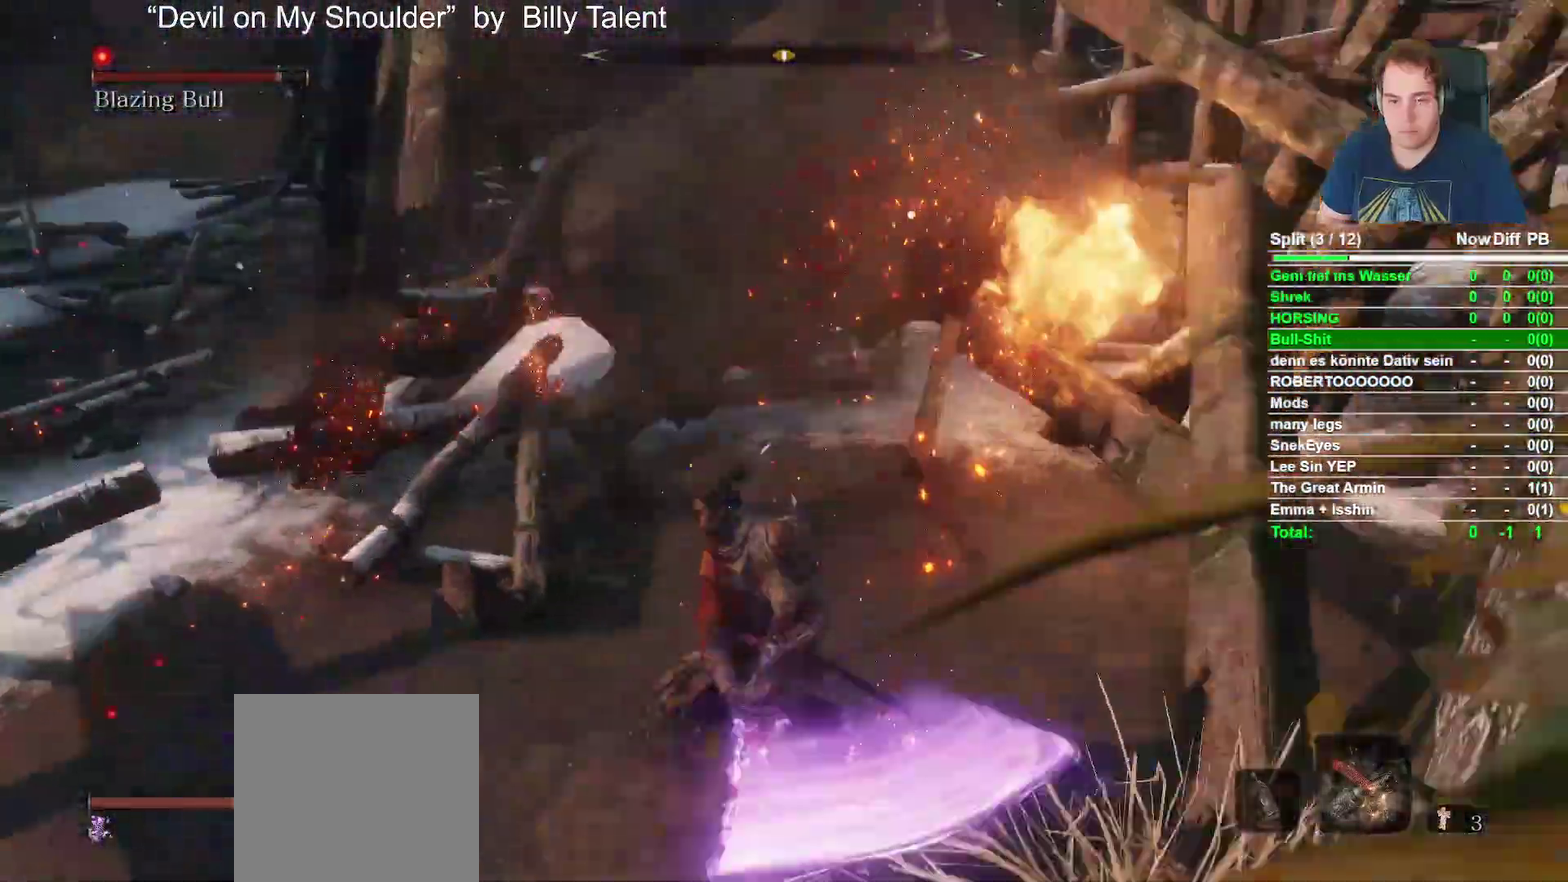
{"buttons": ["B"], "left_stick": "up-left", "right_stick": "center", "events": [[17, "B", "down"]]}
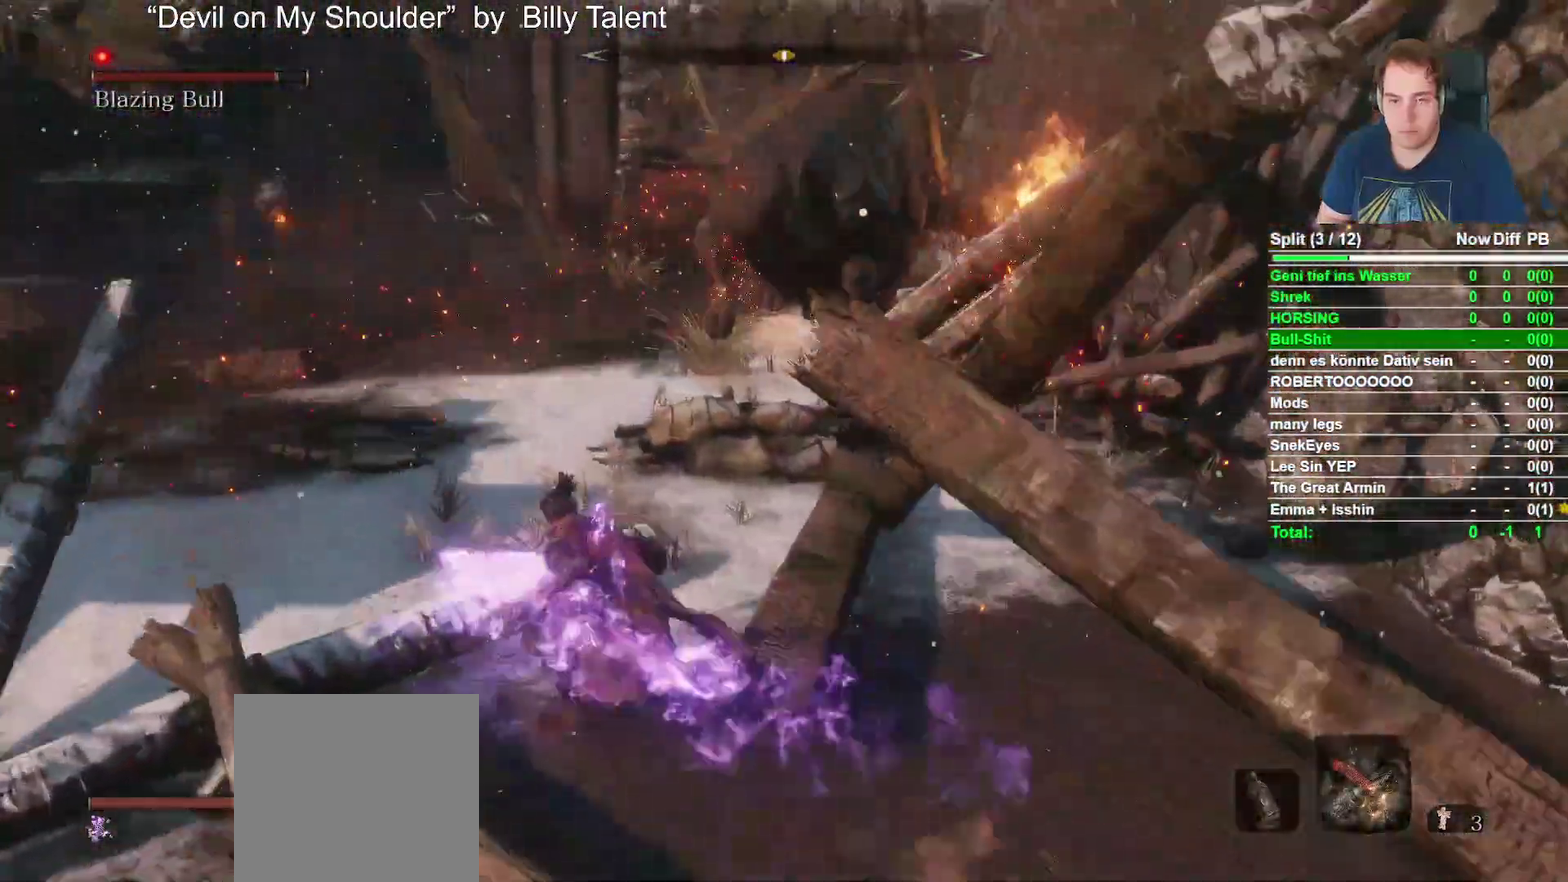
{"buttons": ["B"], "left_stick": "up", "right_stick": "center"}
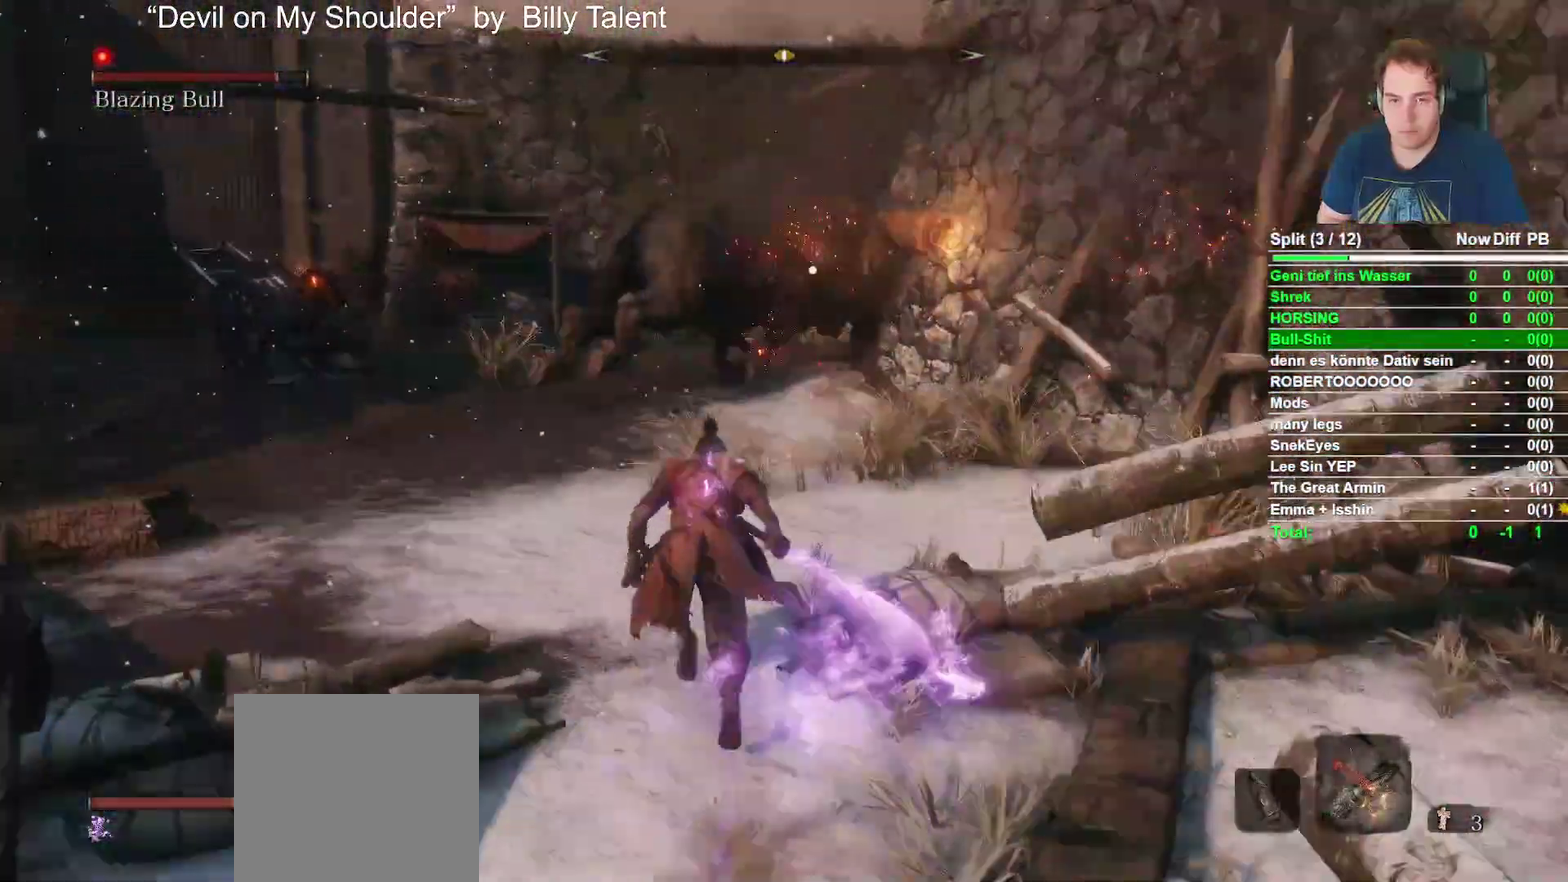
{"buttons": ["B", "R2"], "left_stick": "up-left", "right_stick": "center"}